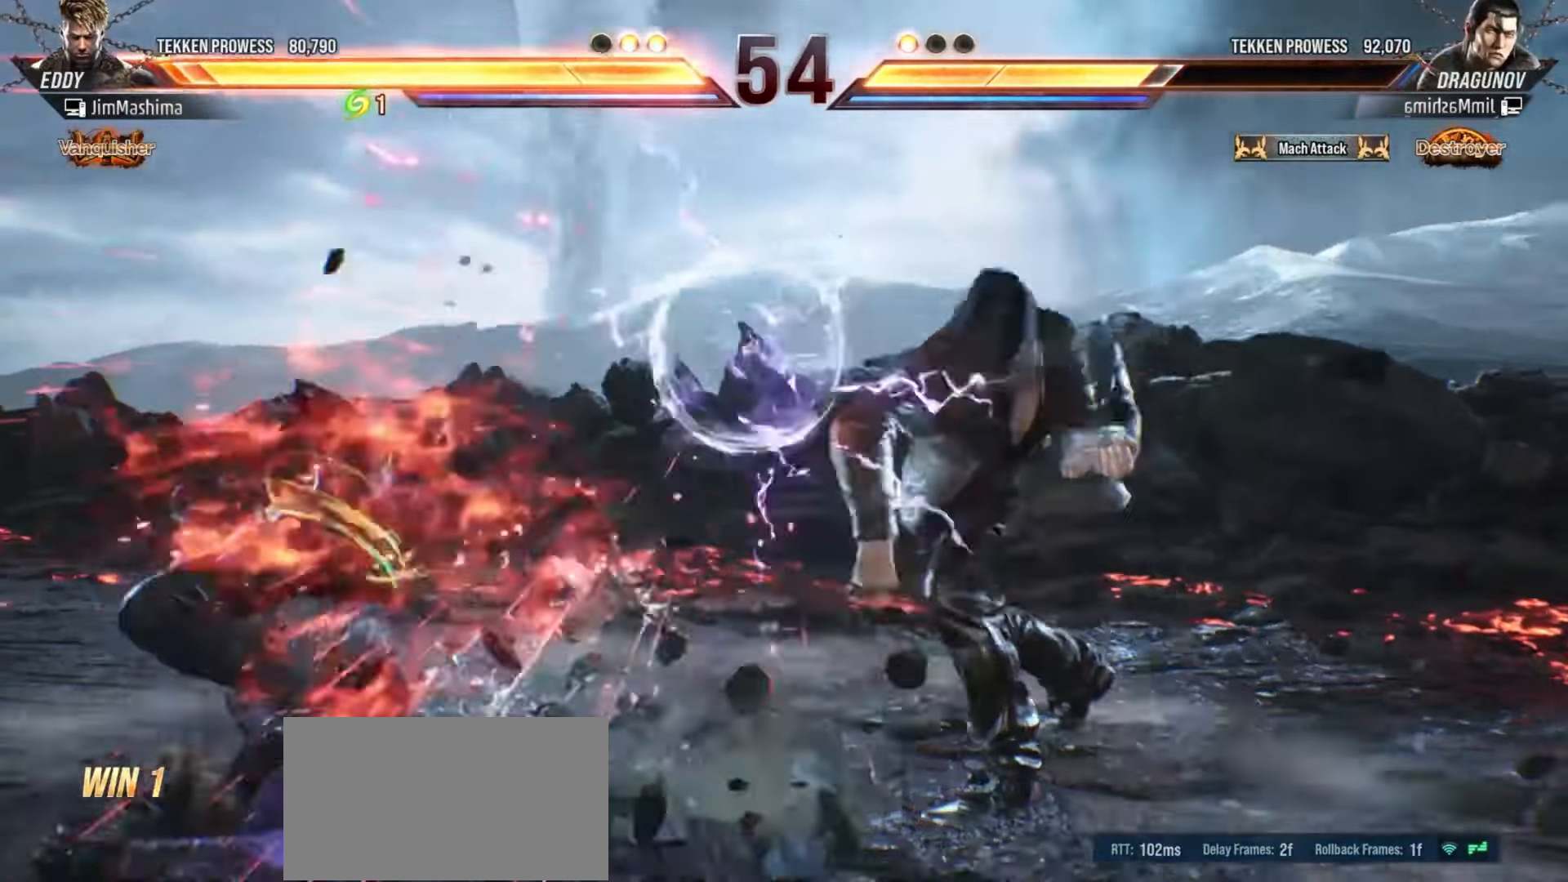
Gameplay with a controller (arcade stick); each line is a JSON object with the inputs held at the frame after it. "events" lists button and stick changes between this image and that frame as [ms after this image, input, new state], when the widget could be followed in between. Not read: L3 R3 other_buttons.
{"buttons": ["CROSS"], "left_stick": "center", "events": [[33, "CROSS", "down"], [133, "CROSS", "up"], [233, "CROSS", "down"], [333, "CROSS", "up"], [433, "CROSS", "down"]]}
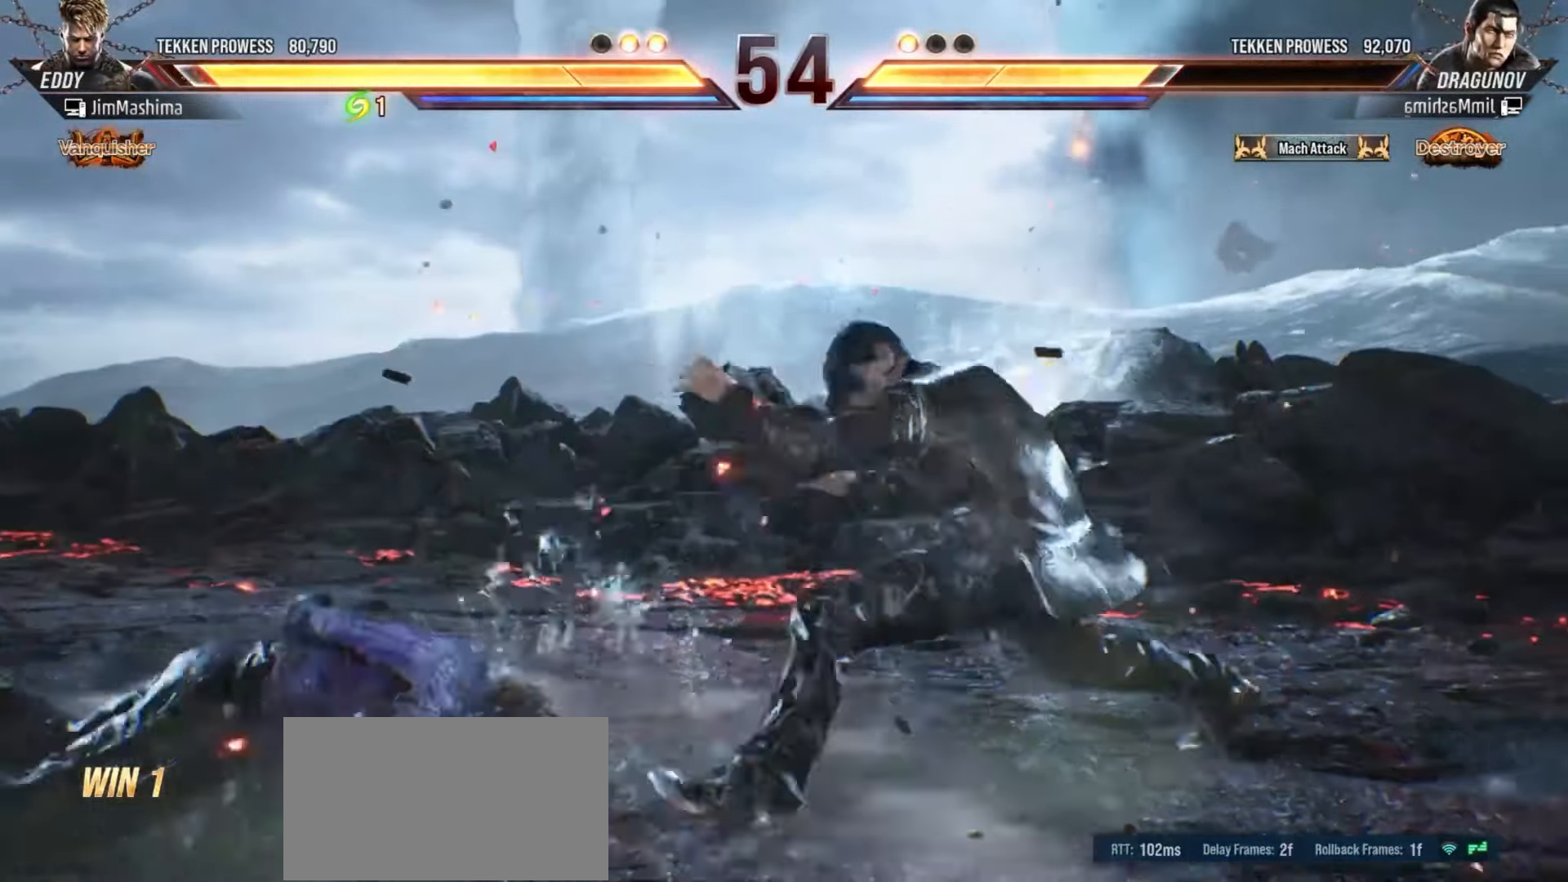
{"buttons": [], "left_stick": "center", "events": [[33, "CROSS", "up"], [133, "CROSS", "down"], [233, "CROSS", "up"], [333, "CROSS", "down"], [433, "CROSS", "up"]]}
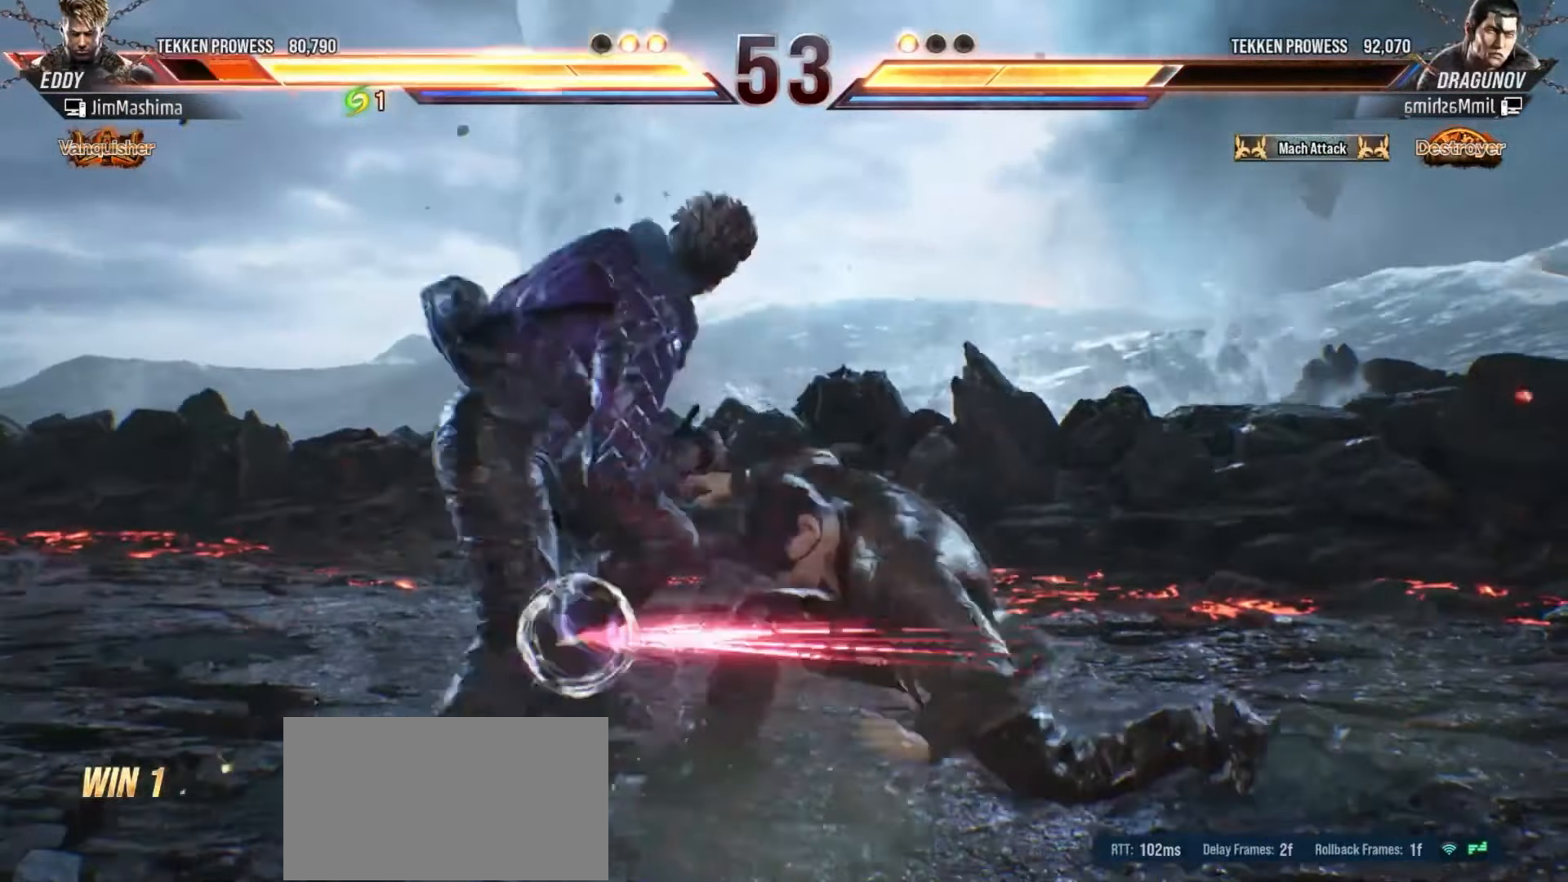
{"buttons": ["CROSS"], "left_stick": "center", "events": [[33, "CROSS", "down"], [133, "CROSS", "up"], [233, "CROSS", "down"], [333, "CROSS", "up"], [433, "CROSS", "down"]]}
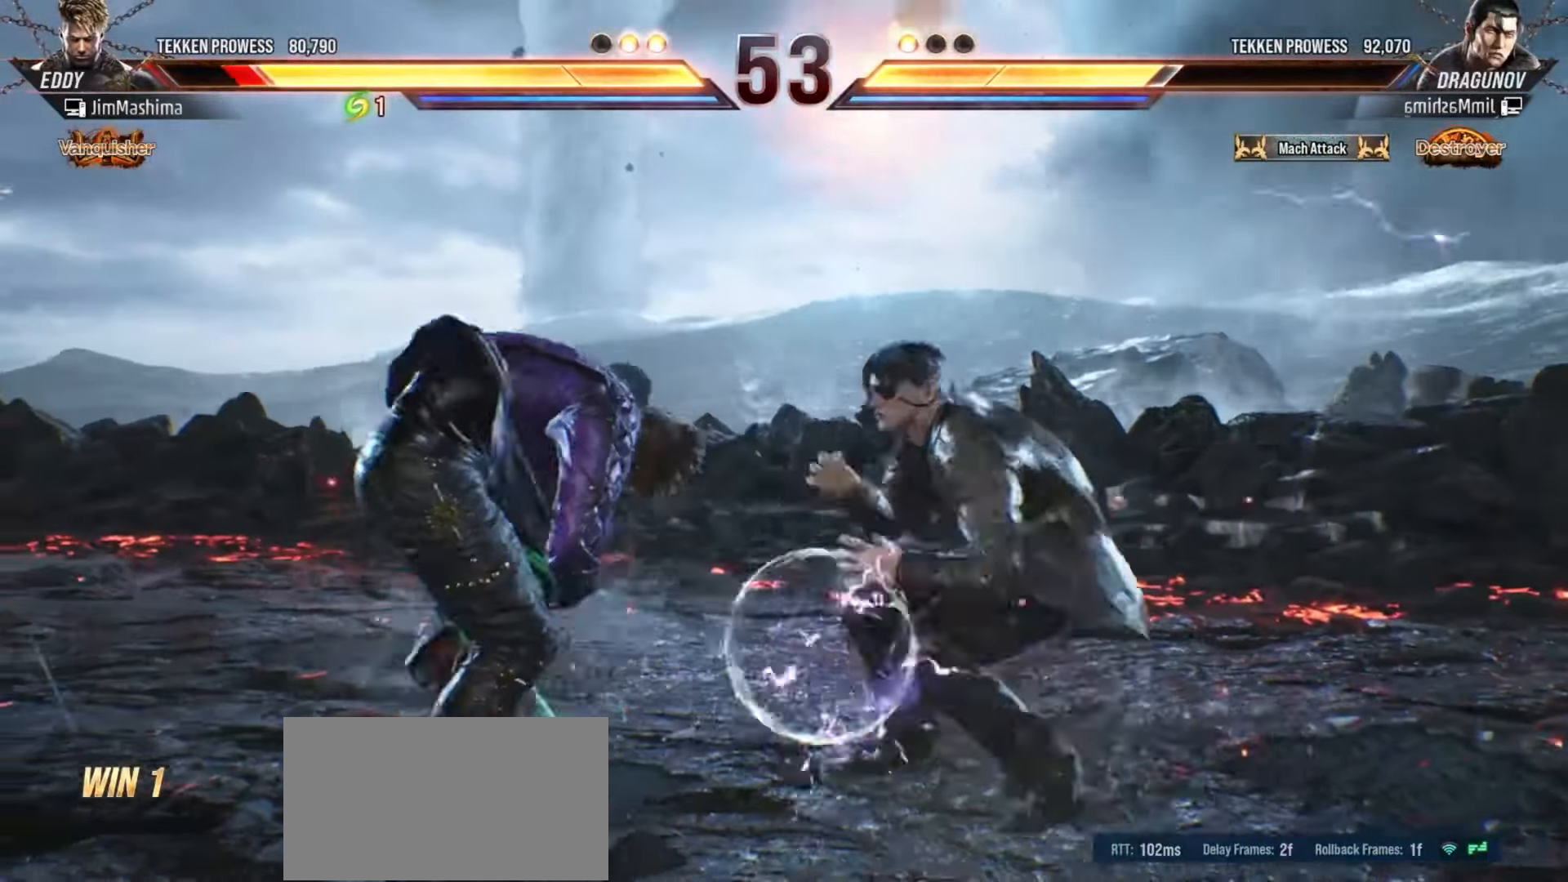
{"buttons": [], "left_stick": "center", "events": [[33, "CROSS", "up"], [133, "CROSS", "down"], [233, "CROSS", "up"], [333, "CROSS", "down"], [433, "CROSS", "up"]]}
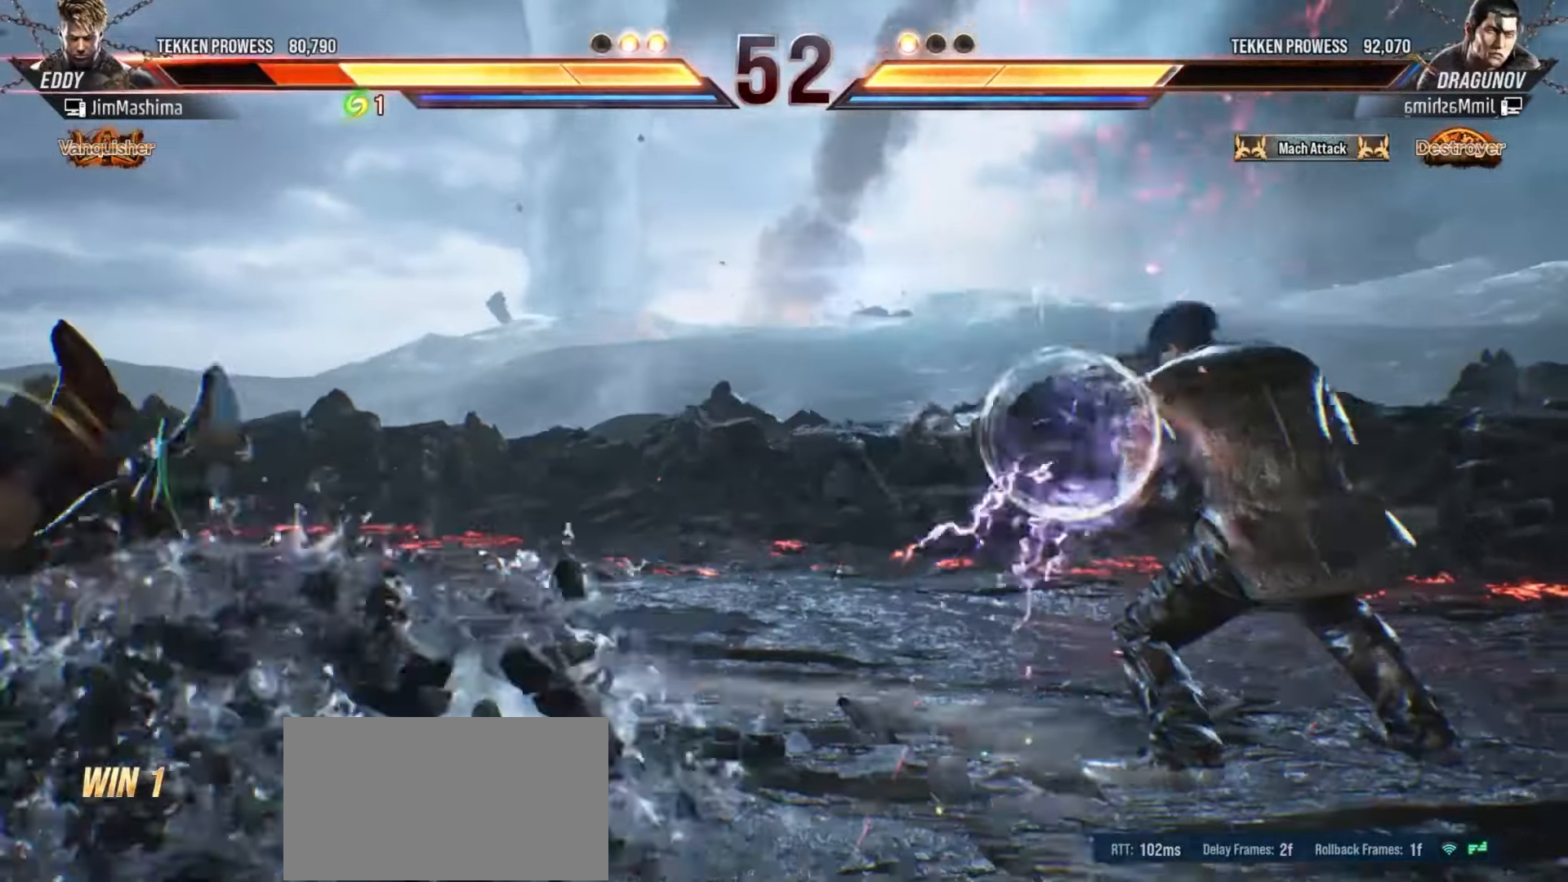
{"buttons": ["CROSS"], "left_stick": "center", "events": [[33, "CROSS", "down"], [133, "CROSS", "up"], [233, "CROSS", "down"], [333, "CROSS", "up"], [433, "CROSS", "down"]]}
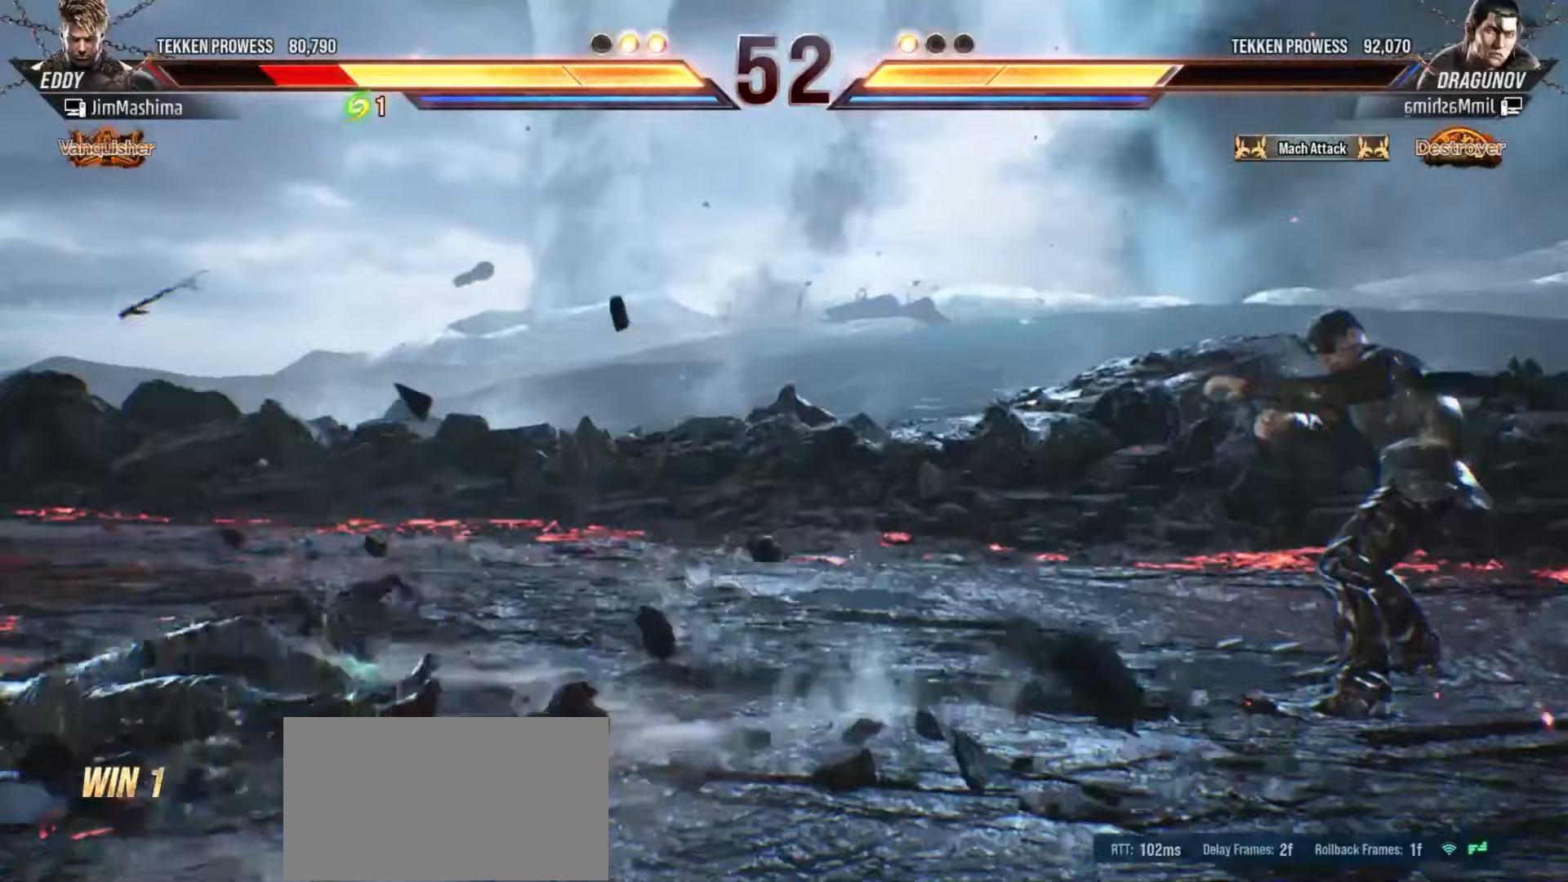
{"buttons": [], "left_stick": "center", "events": [[33, "CROSS", "up"], [133, "CROSS", "down"], [267, "CROSS", "up"], [333, "CROSS", "down"], [433, "CROSS", "up"]]}
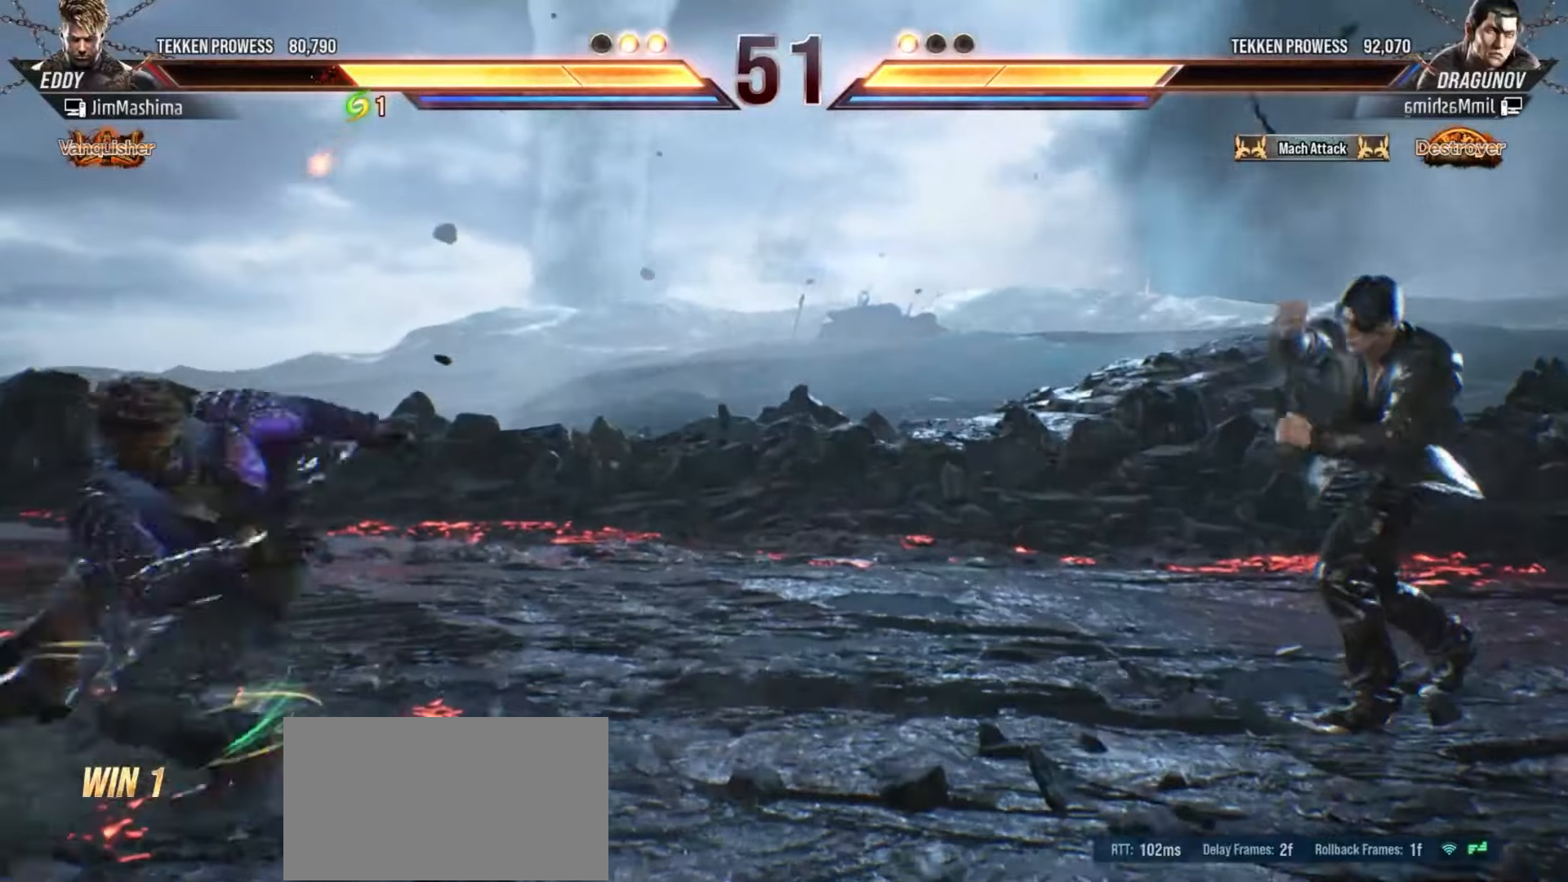
{"buttons": ["CROSS"], "left_stick": "center", "events": [[67, "CROSS", "down"], [133, "CROSS", "up"], [267, "CROSS", "down"], [333, "CROSS", "up"], [467, "CROSS", "down"]]}
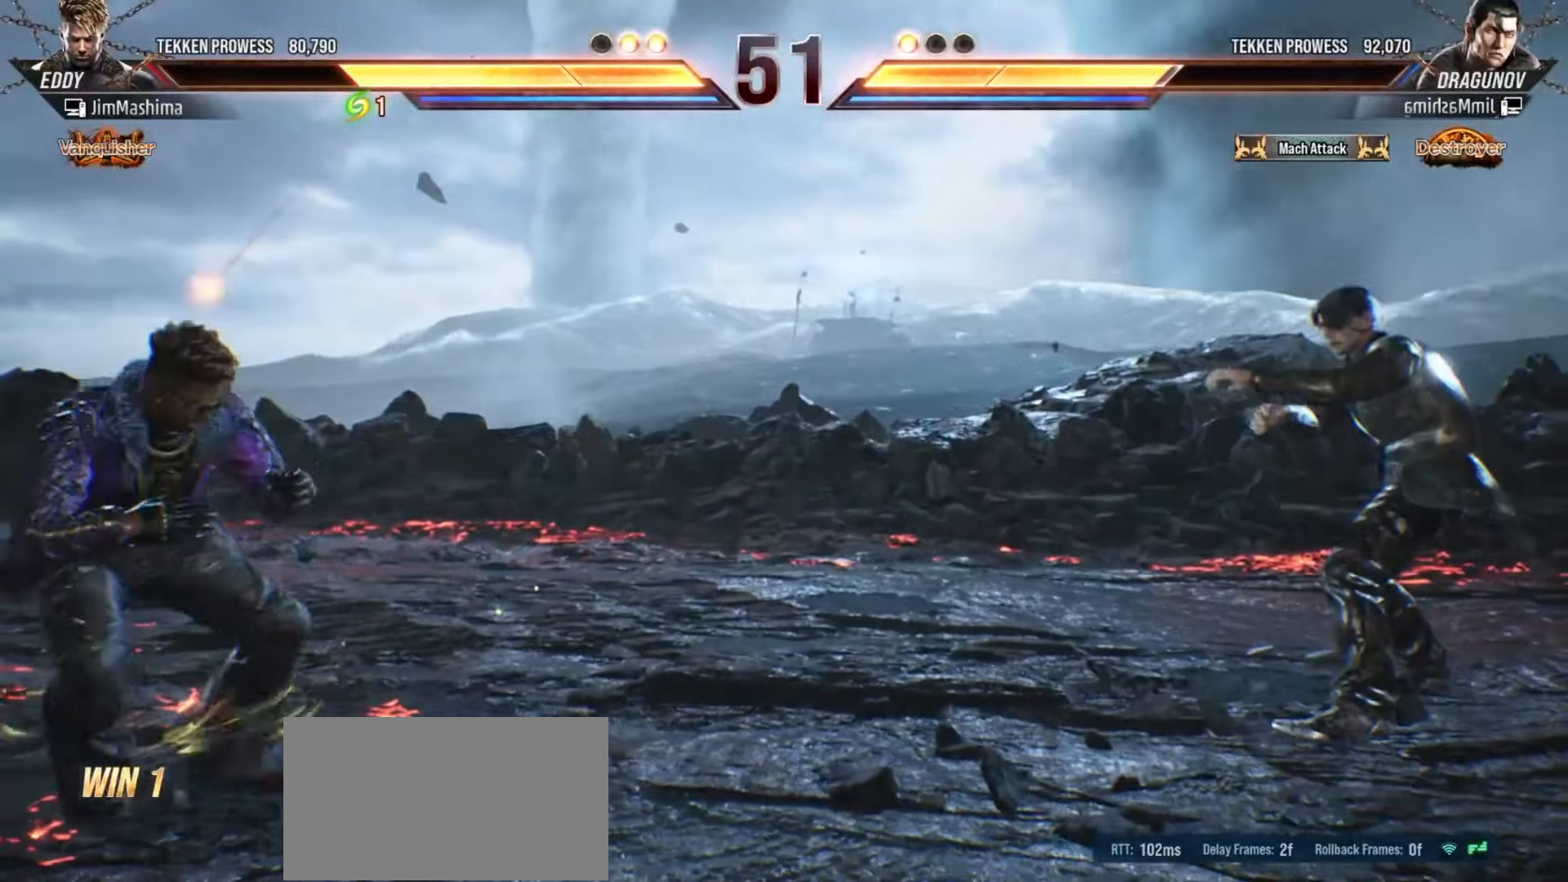
{"buttons": [], "left_stick": "center", "events": [[67, "CROSS", "up"], [133, "CROSS", "down"], [267, "CROSS", "up"], [333, "CROSS", "down"], [467, "CROSS", "up"]]}
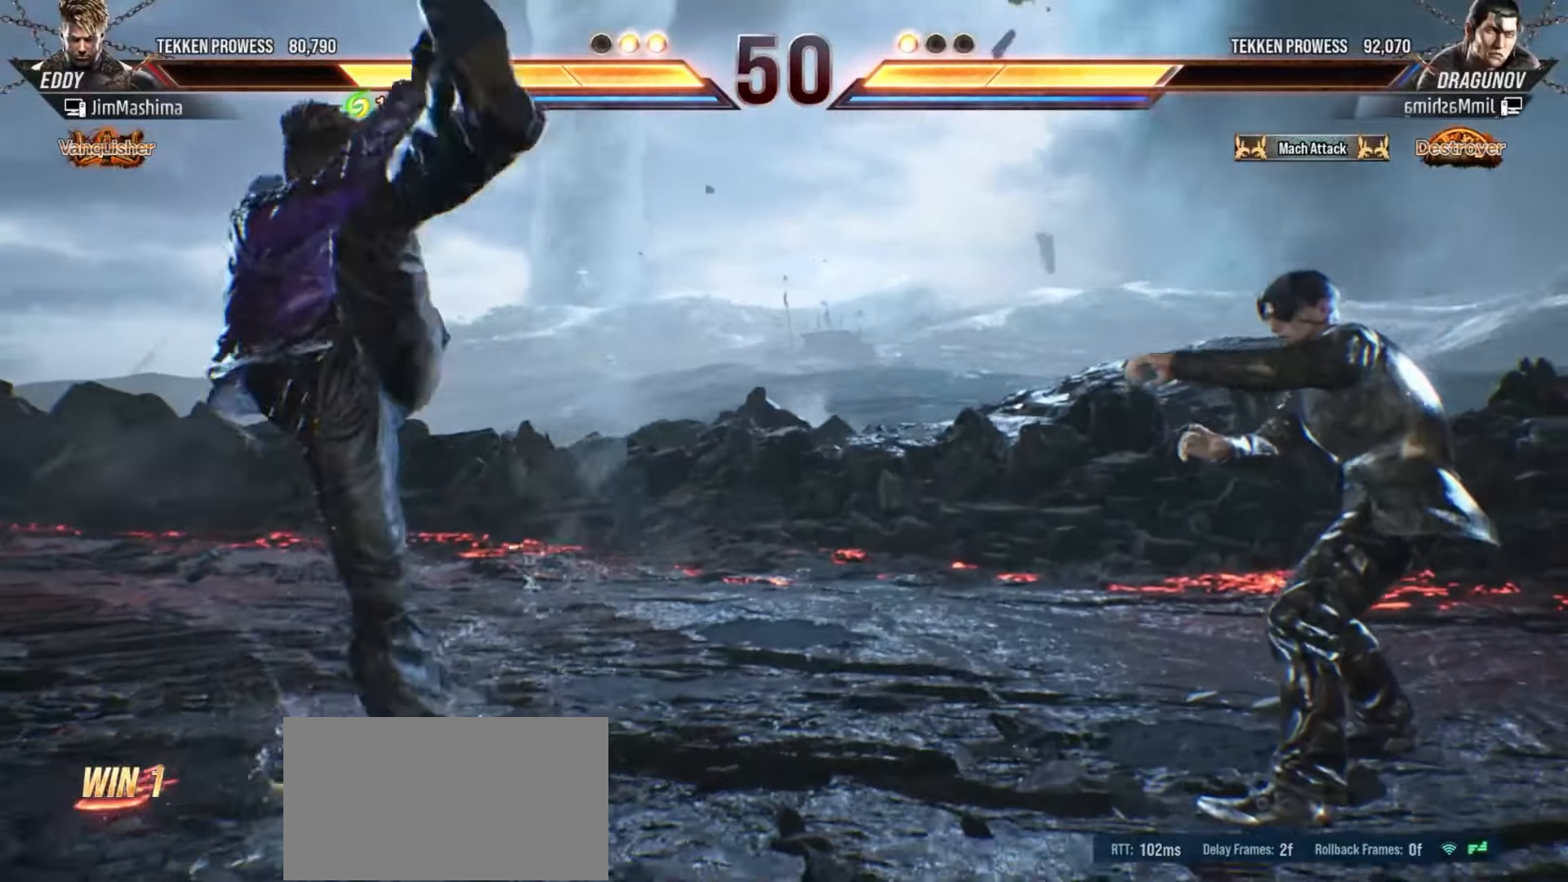
{"buttons": ["CROSS"], "left_stick": "center", "events": [[33, "CROSS", "down"], [167, "CROSS", "up"], [267, "CROSS", "down"], [333, "CROSS", "up"], [467, "CROSS", "down"]]}
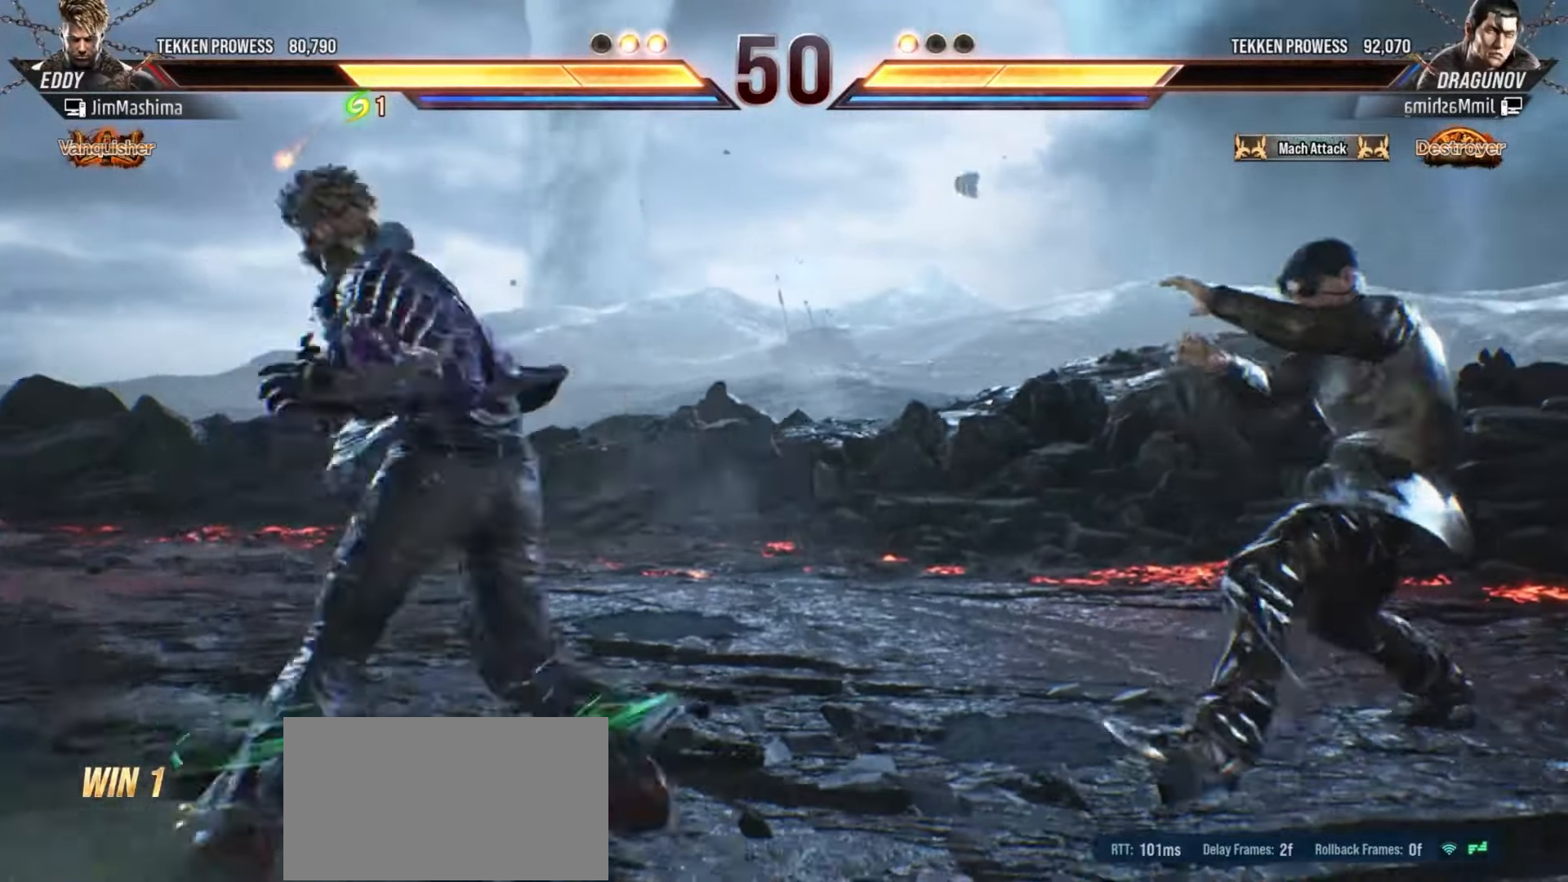
{"buttons": [], "left_stick": "center", "events": [[67, "CROSS", "up"], [133, "CROSS", "down"], [267, "CROSS", "up"], [367, "CROSS", "down"], [467, "CROSS", "up"]]}
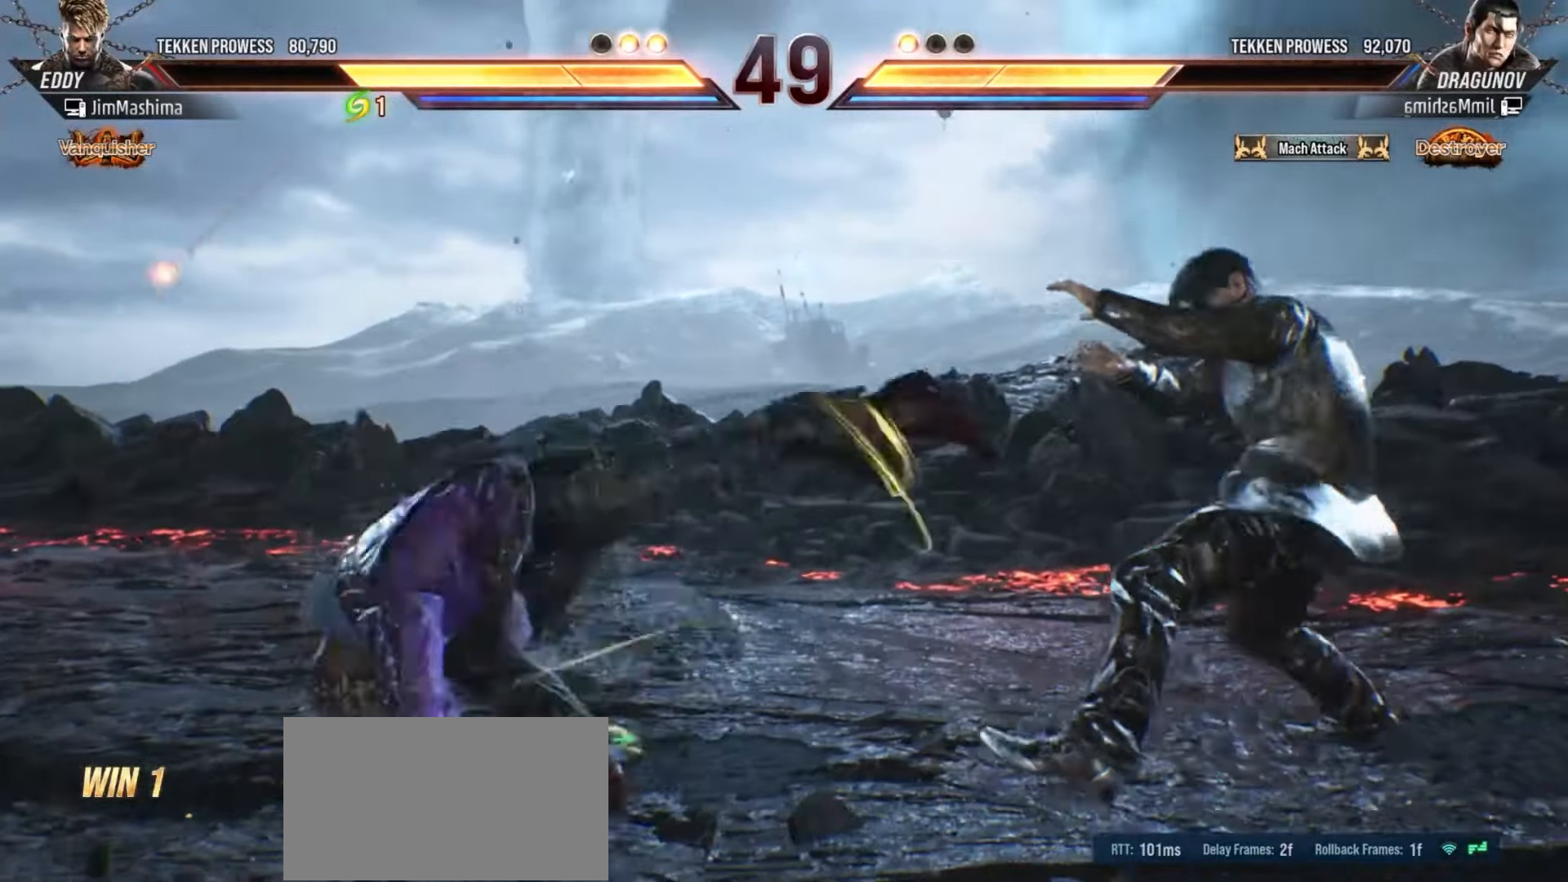
{"buttons": ["CROSS"], "left_stick": "center", "events": [[33, "CROSS", "down"], [167, "CROSS", "up"], [233, "CROSS", "down"], [367, "CROSS", "up"], [467, "CROSS", "down"]]}
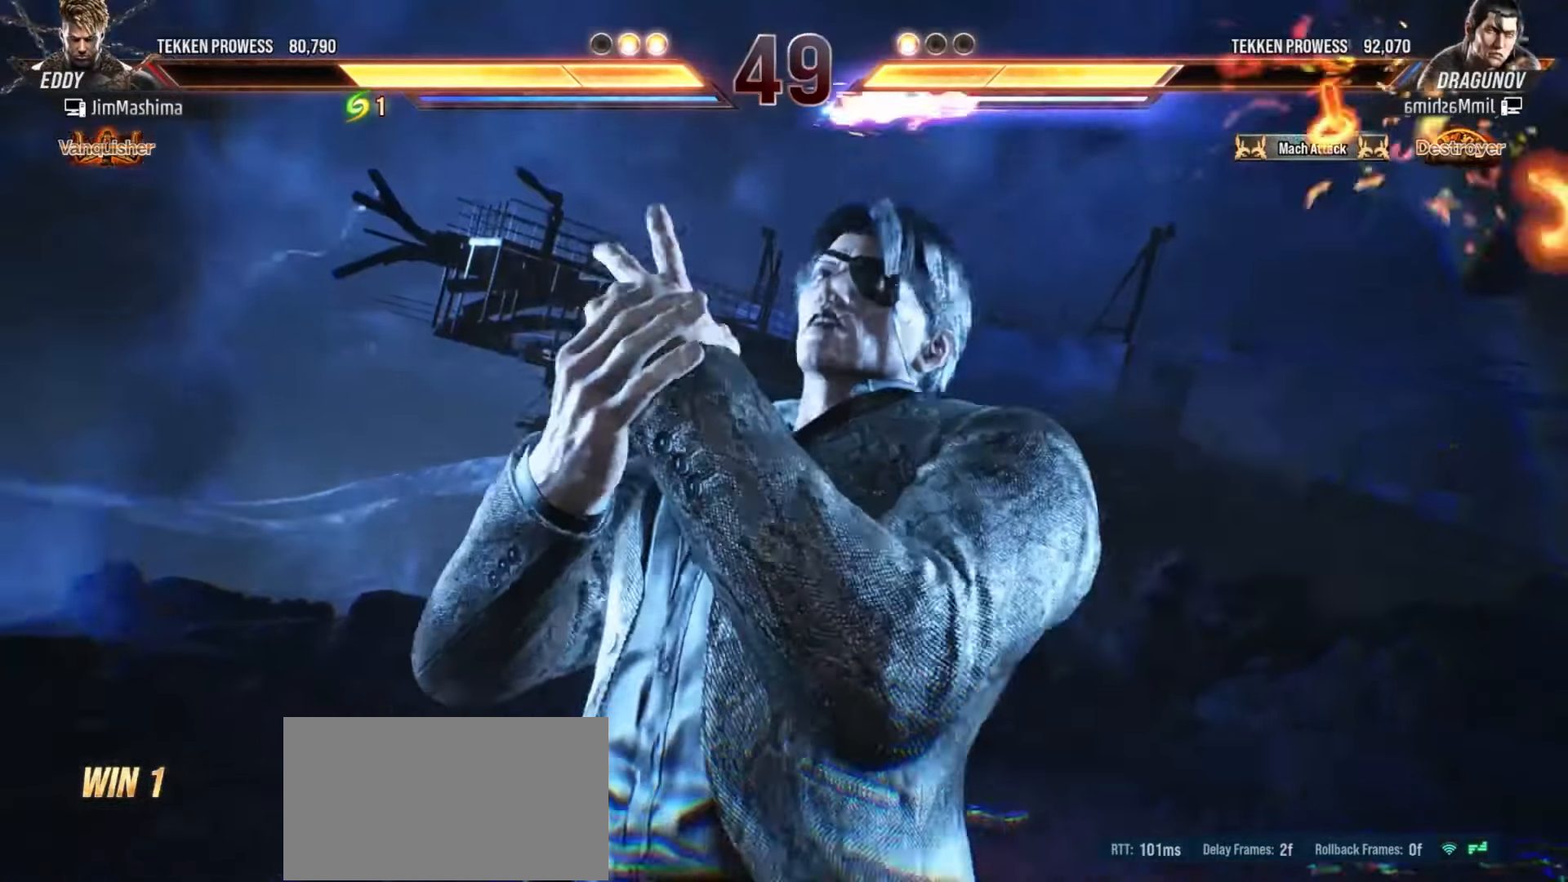
{"buttons": [], "left_stick": "center", "events": [[67, "CROSS", "up"], [167, "CROSS", "down"], [267, "CROSS", "up"], [367, "CROSS", "down"], [433, "CROSS", "up"]]}
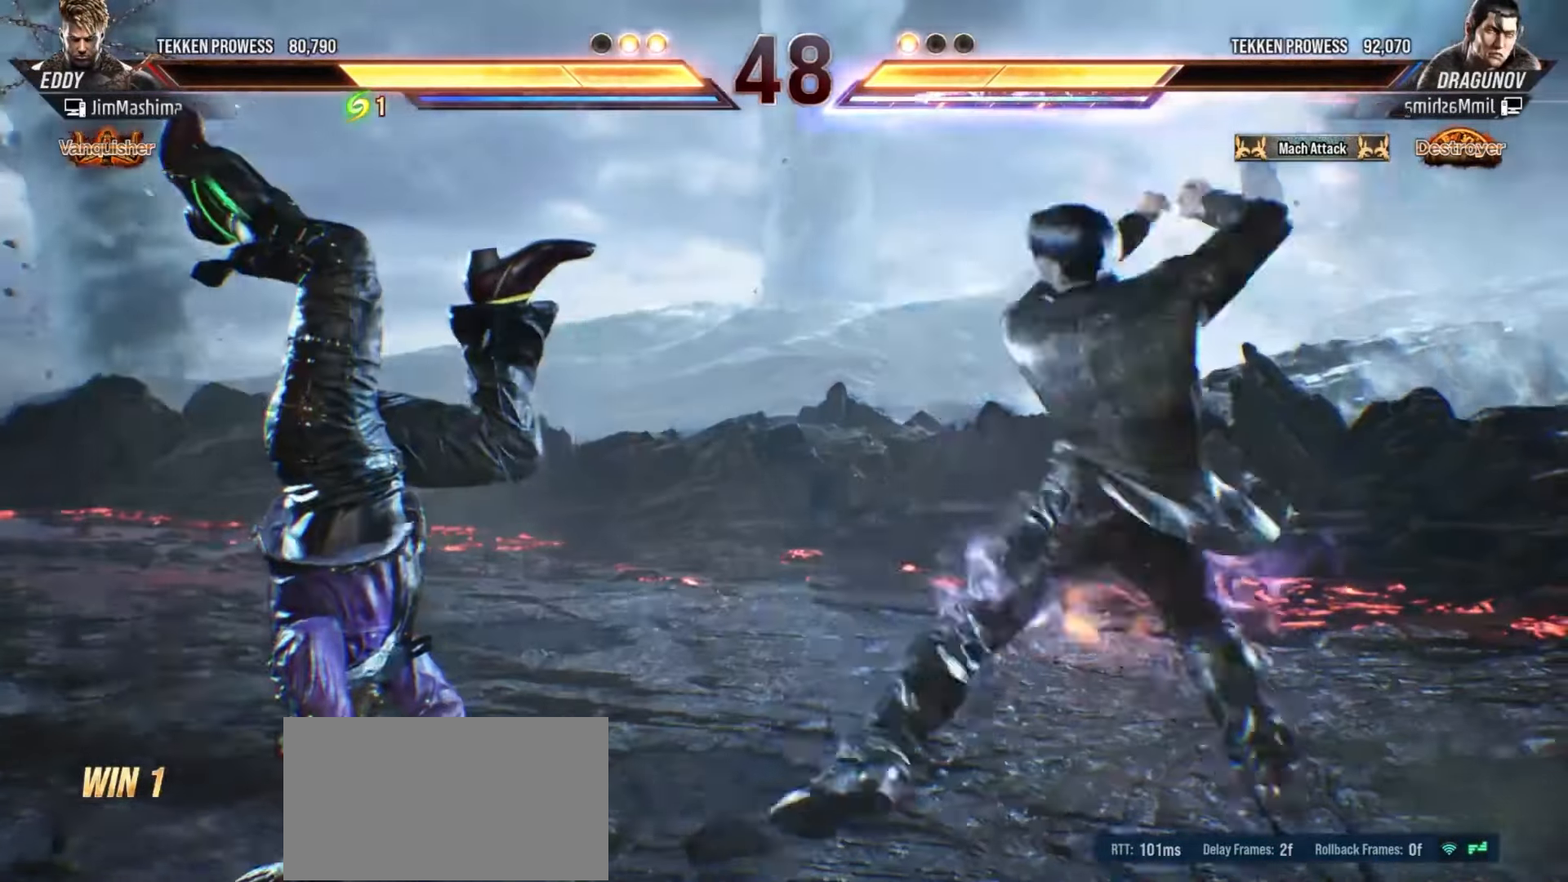
{"buttons": ["CROSS"], "left_stick": "center", "events": [[67, "CROSS", "down"], [167, "CROSS", "up"], [267, "CROSS", "down"], [367, "CROSS", "up"], [433, "CROSS", "down"]]}
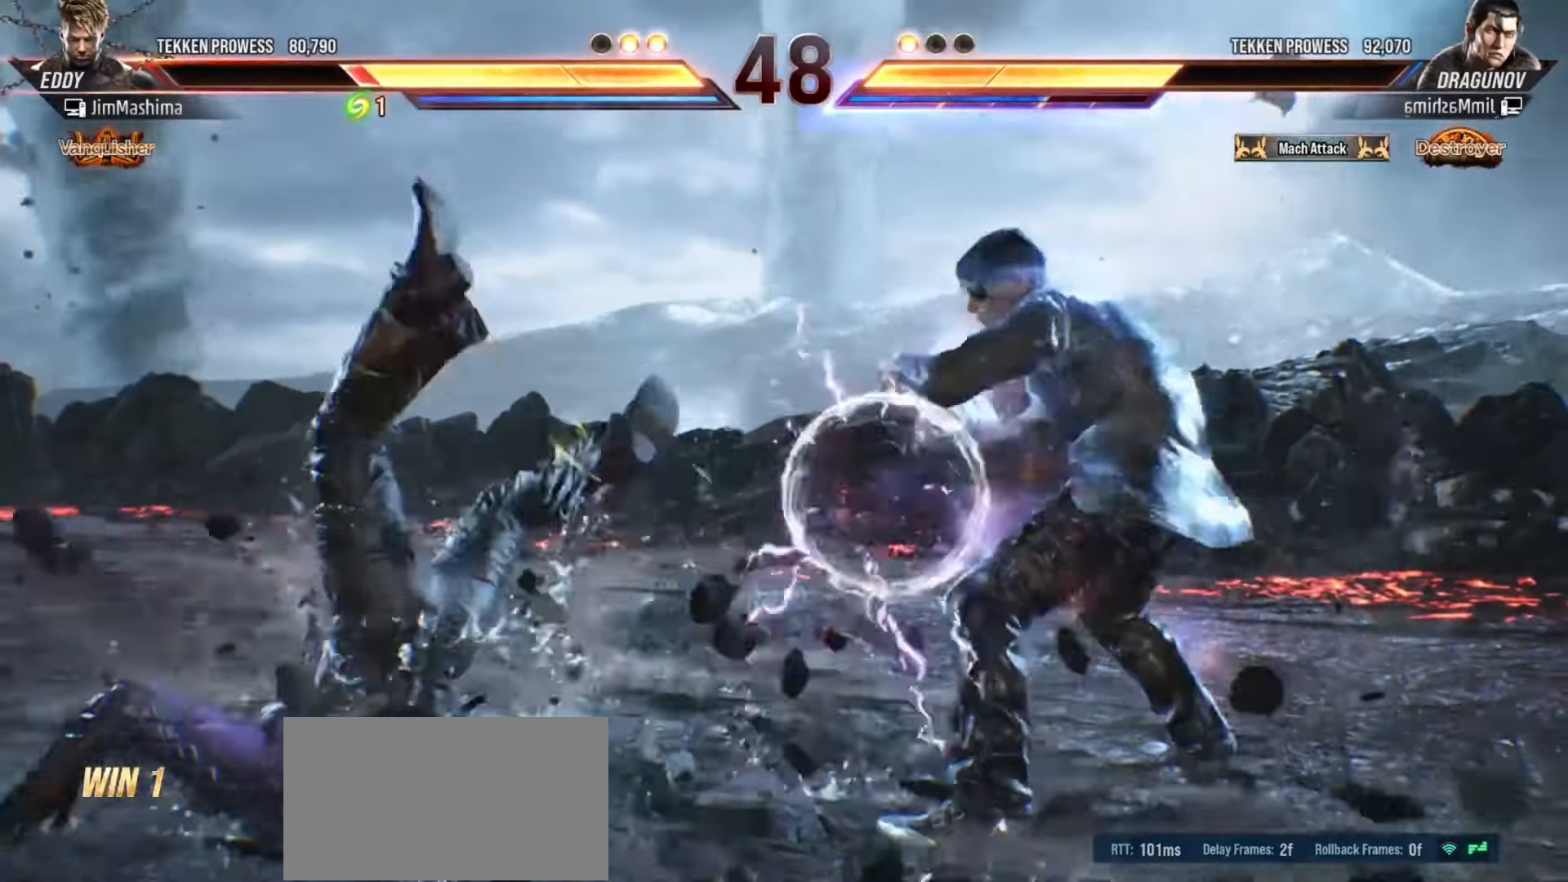
{"buttons": [], "left_stick": "center", "events": [[67, "CROSS", "up"], [167, "CROSS", "down"], [267, "CROSS", "up"], [367, "CROSS", "down"], [467, "CROSS", "up"]]}
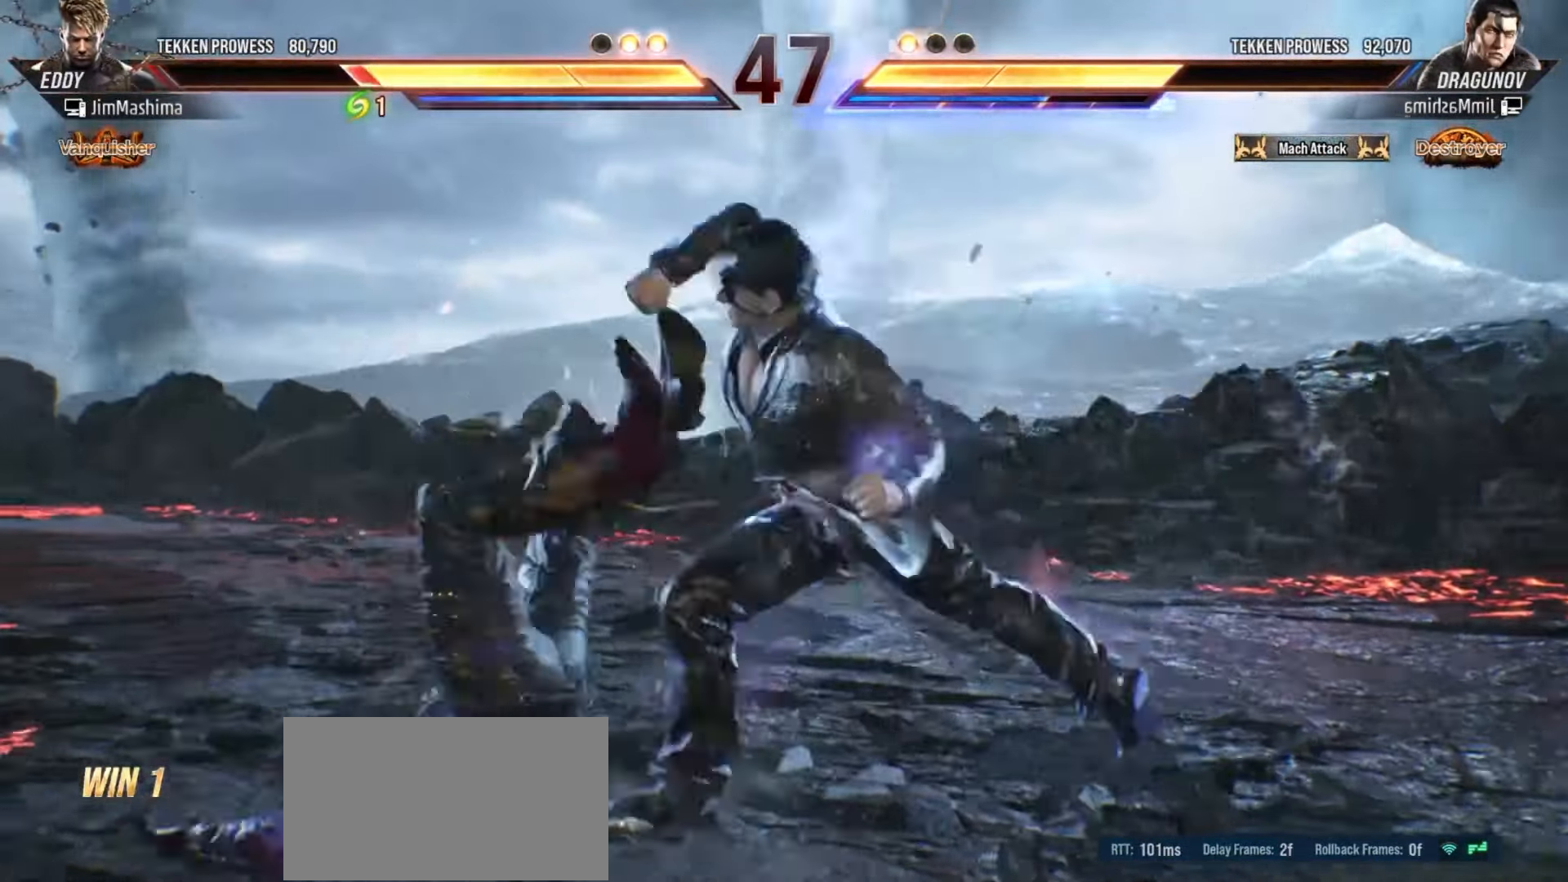
{"buttons": ["CROSS"], "left_stick": "center", "events": [[67, "CROSS", "down"], [167, "CROSS", "up"], [267, "CROSS", "down"], [367, "CROSS", "up"], [467, "CROSS", "down"]]}
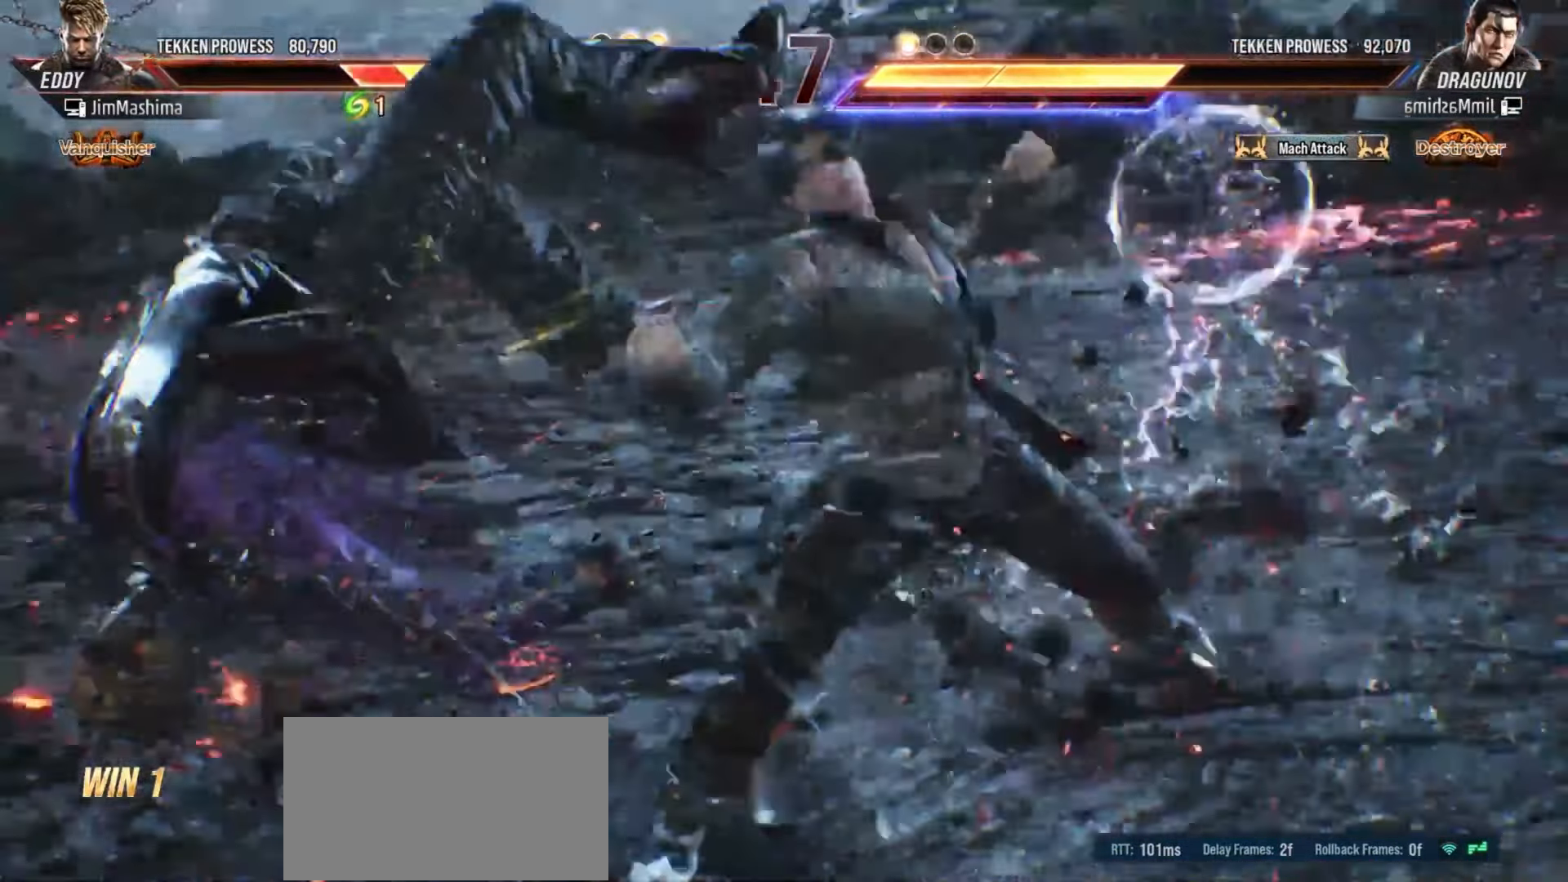
{"buttons": [], "left_stick": "center", "events": [[67, "CROSS", "up"], [167, "CROSS", "down"], [267, "CROSS", "up"], [367, "CROSS", "down"], [467, "CROSS", "up"]]}
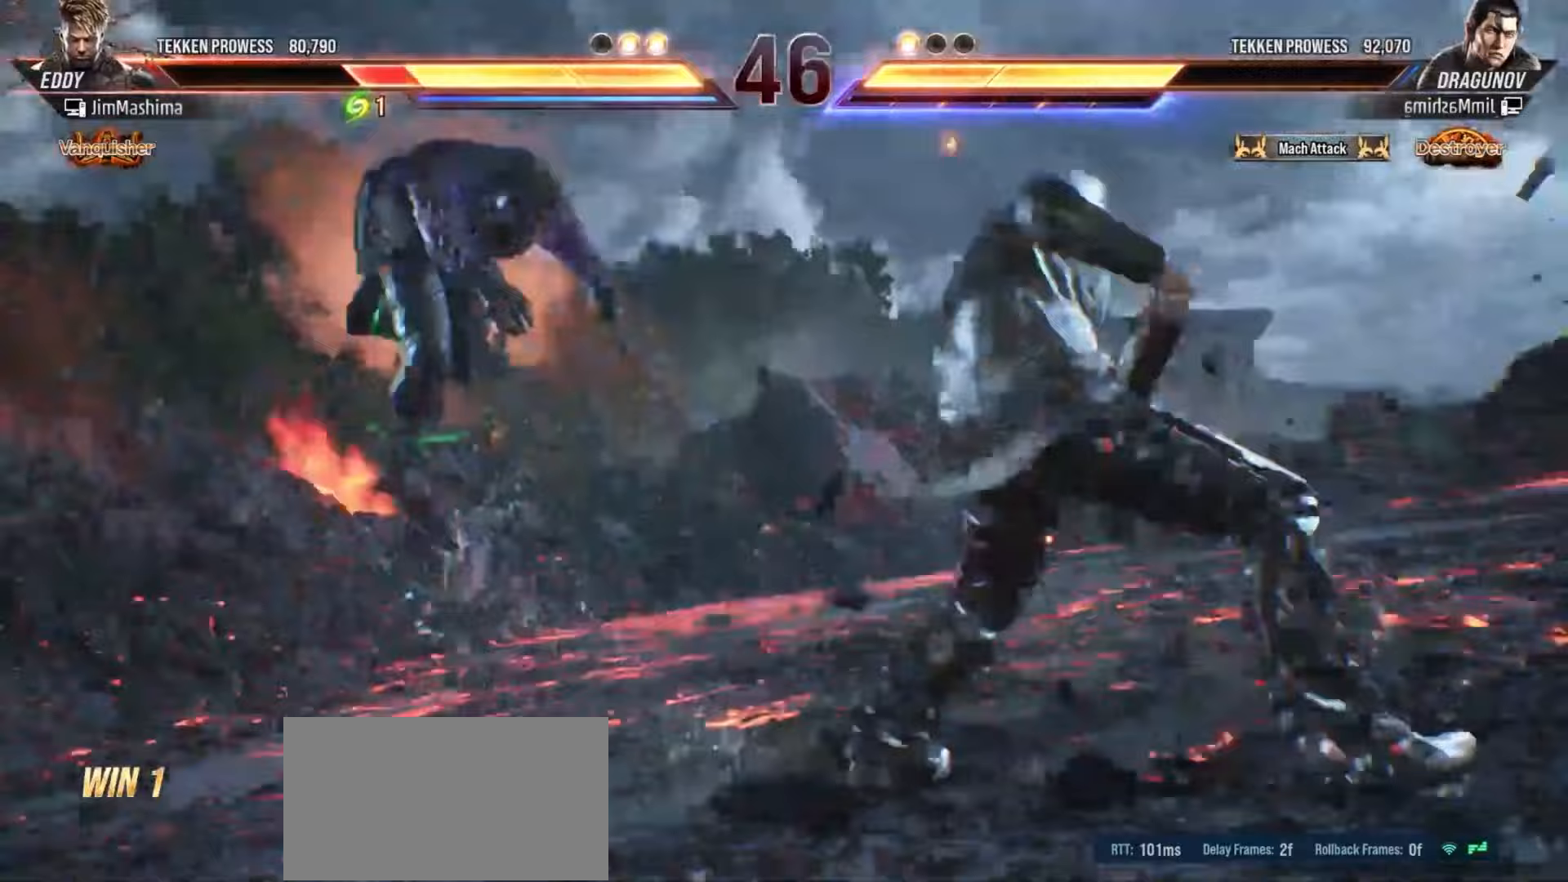
{"buttons": ["CROSS"], "left_stick": "center", "events": [[67, "CROSS", "down"], [167, "CROSS", "up"], [267, "CROSS", "down"], [367, "CROSS", "up"], [467, "CROSS", "down"]]}
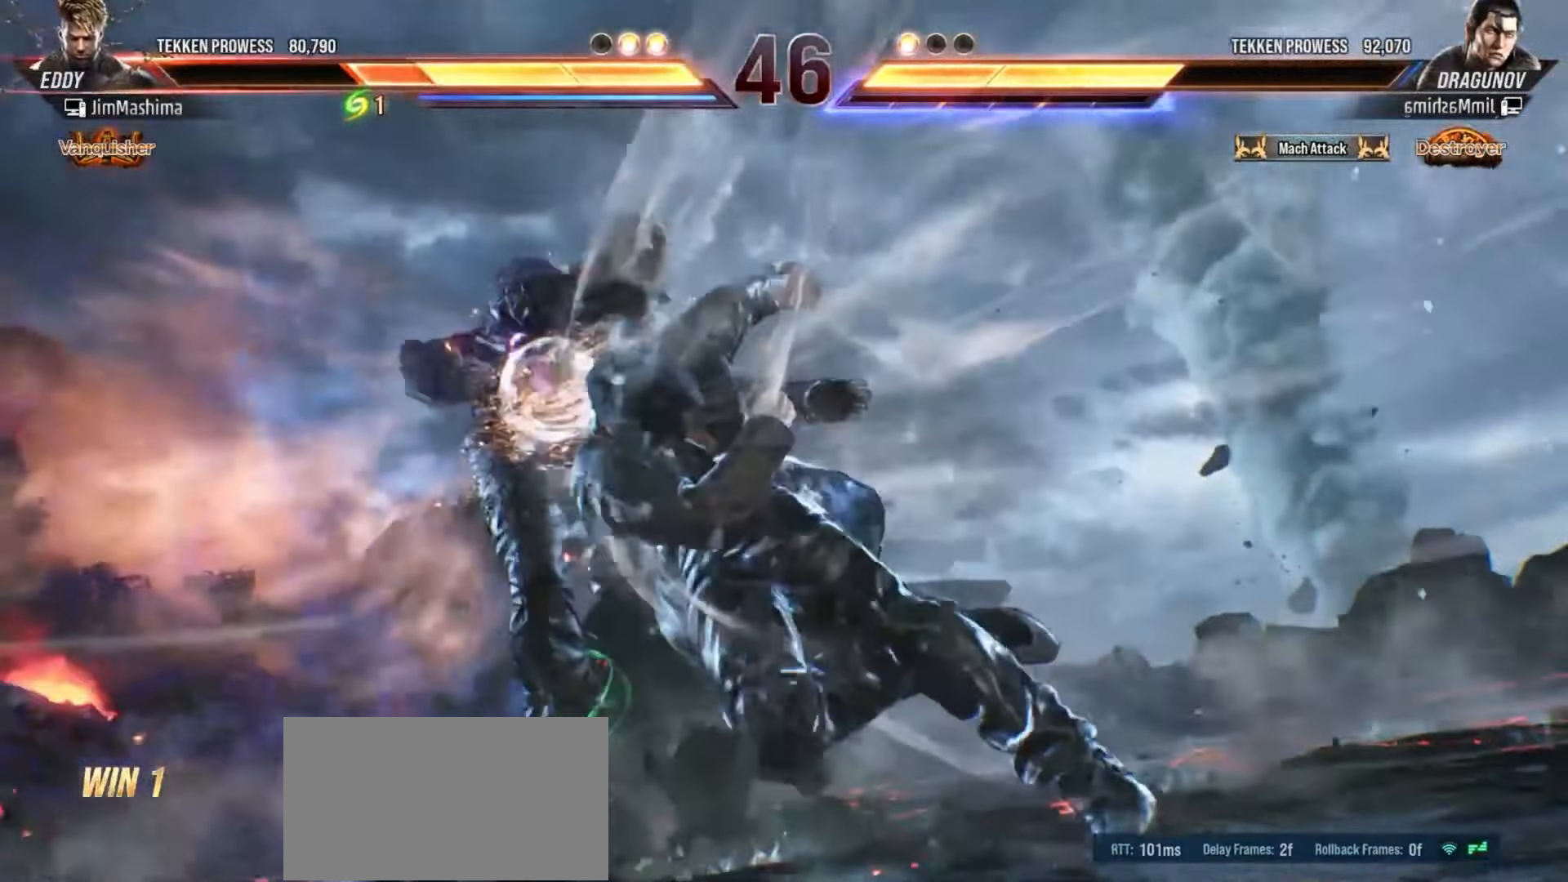
{"buttons": [], "left_stick": "center", "events": [[67, "CROSS", "up"], [167, "CROSS", "down"], [267, "CROSS", "up"], [367, "CROSS", "down"], [467, "CROSS", "up"]]}
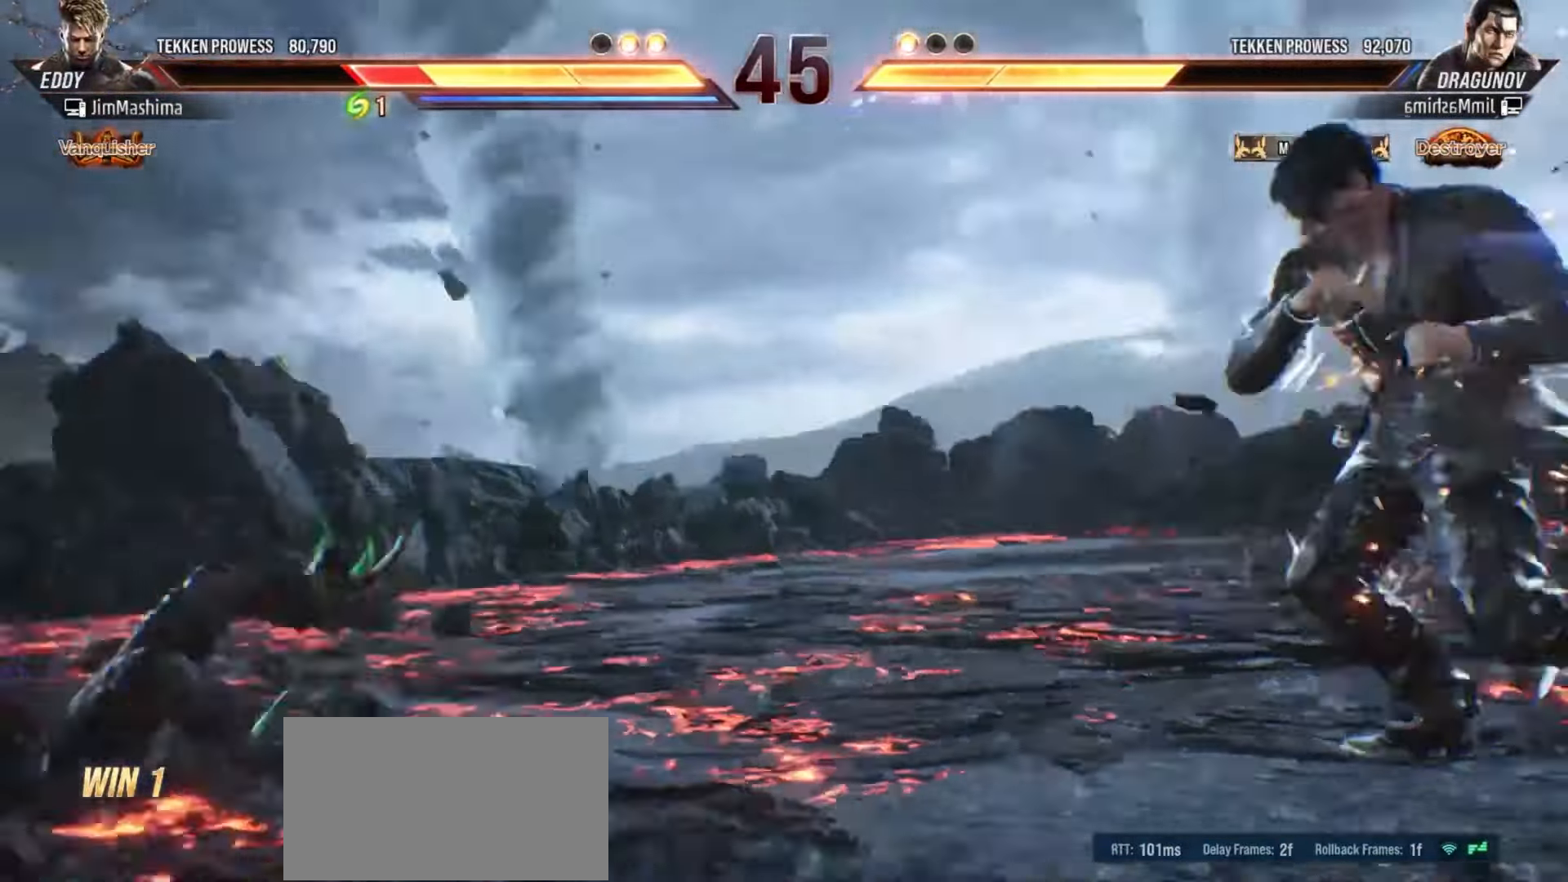
{"buttons": ["CROSS"], "left_stick": "center", "events": [[67, "CROSS", "down"], [167, "CROSS", "up"], [267, "CROSS", "down"], [367, "CROSS", "up"], [467, "CROSS", "down"]]}
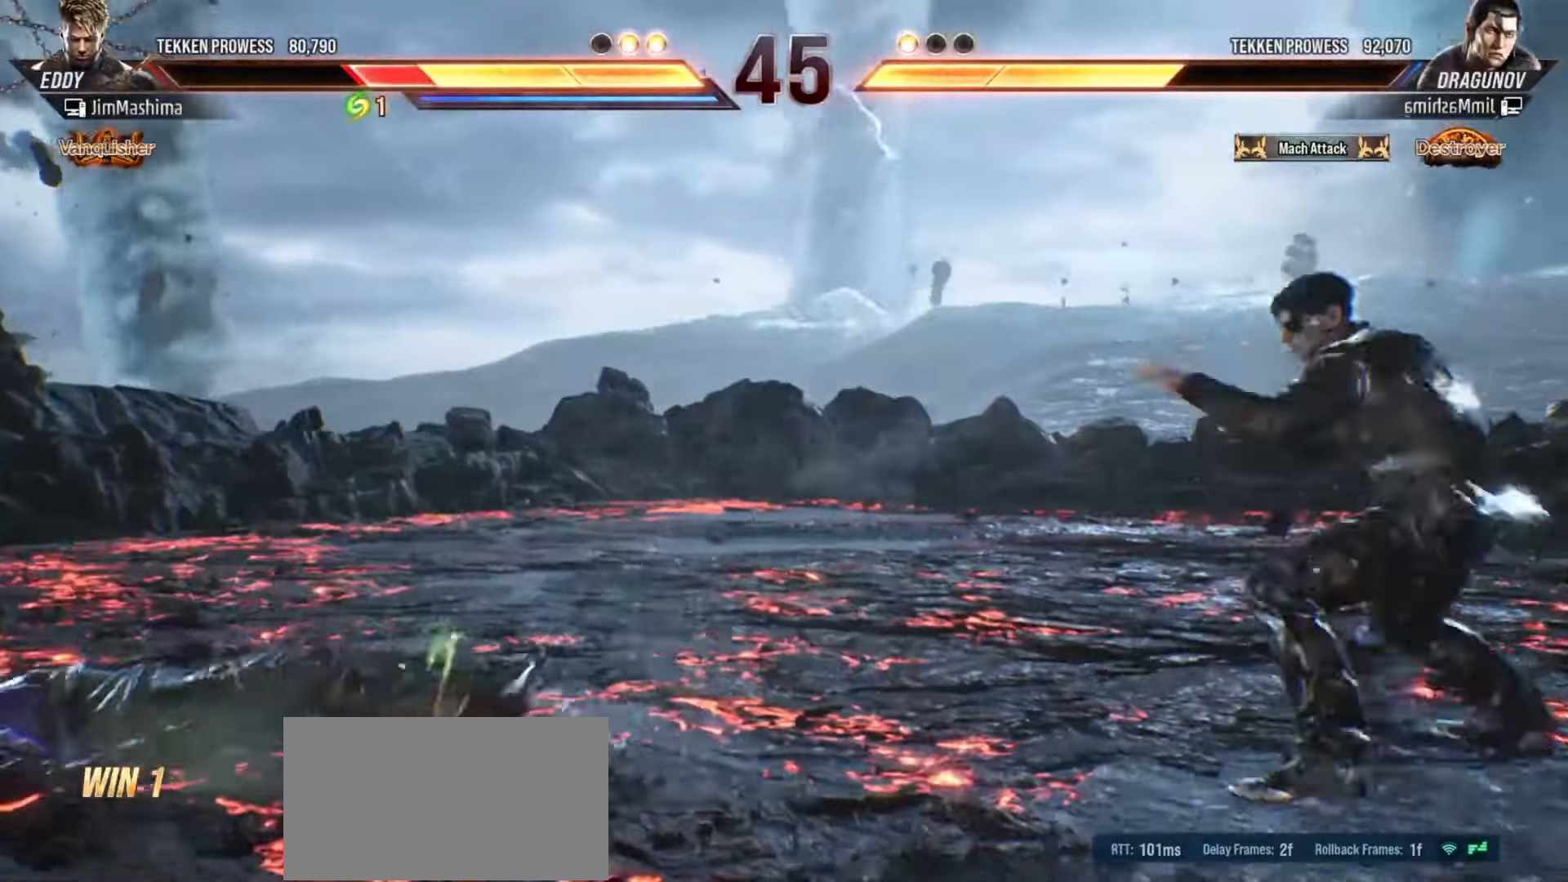
{"buttons": [], "left_stick": "center", "events": [[67, "CROSS", "up"], [167, "CROSS", "down"], [267, "CROSS", "up"], [367, "CROSS", "down"], [467, "CROSS", "up"]]}
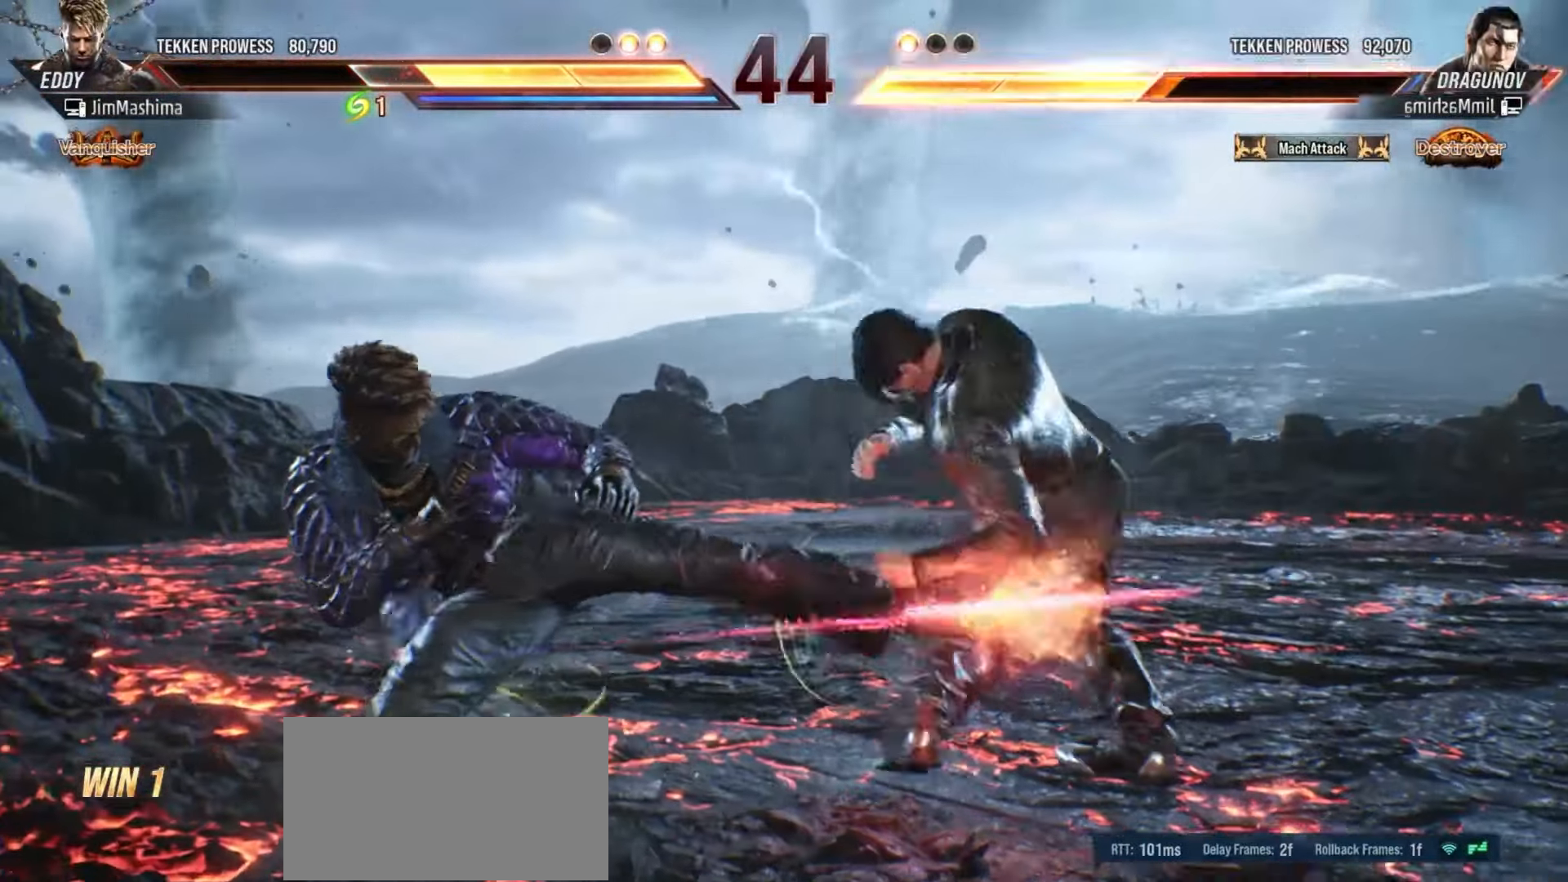
{"buttons": ["CROSS"], "left_stick": "center", "events": [[67, "CROSS", "down"], [167, "CROSS", "up"], [267, "CROSS", "down"], [367, "CROSS", "up"], [467, "CROSS", "down"]]}
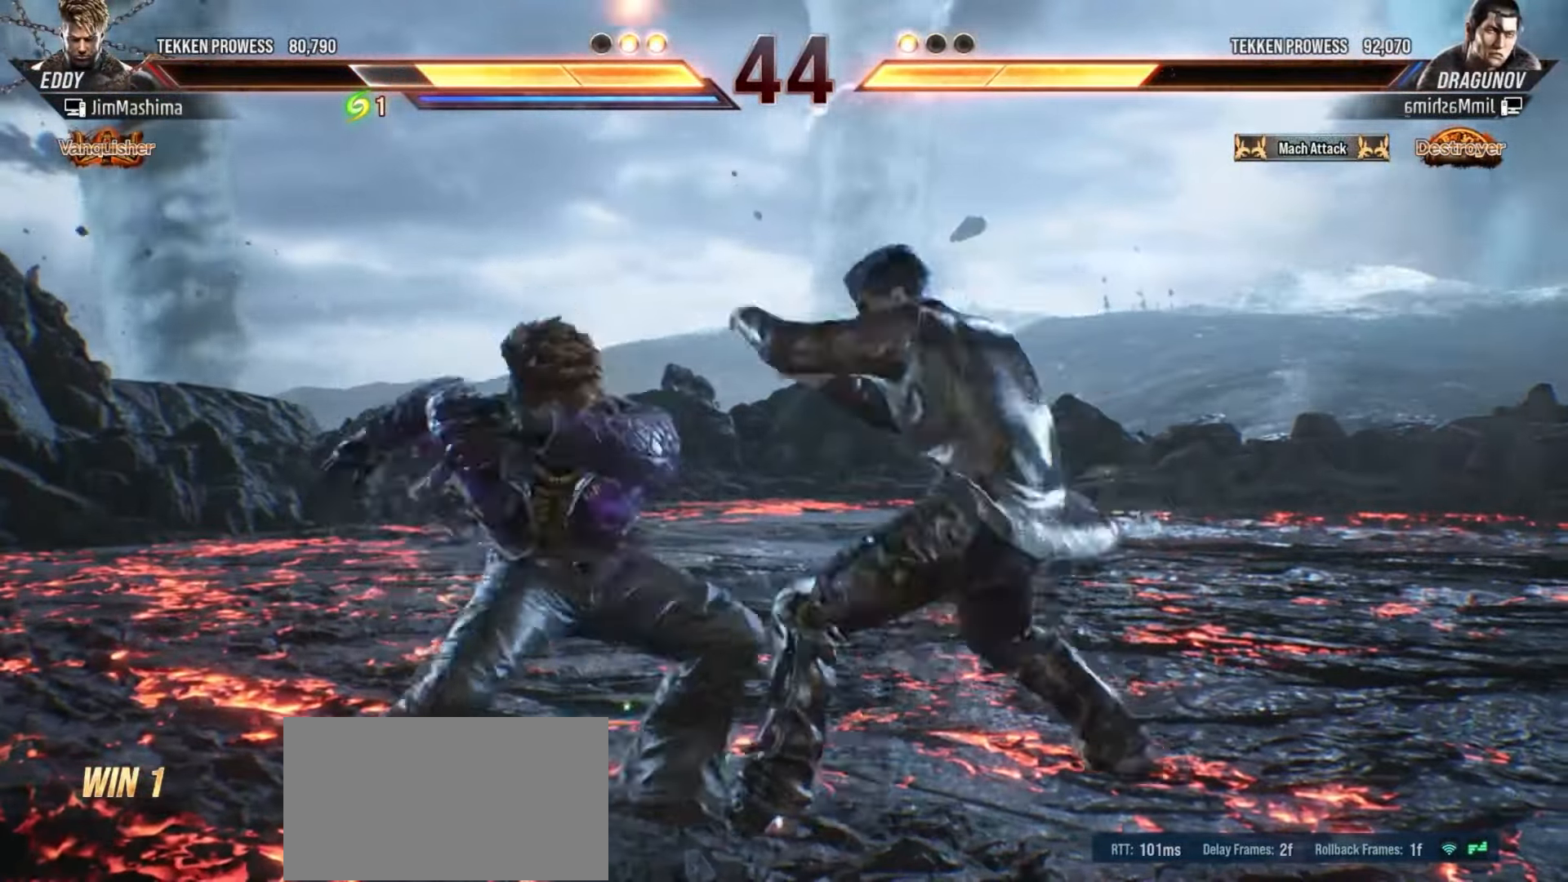
{"buttons": [], "left_stick": "center", "events": [[67, "CROSS", "up"], [167, "CROSS", "down"], [267, "CROSS", "up"], [367, "CROSS", "down"], [467, "CROSS", "up"]]}
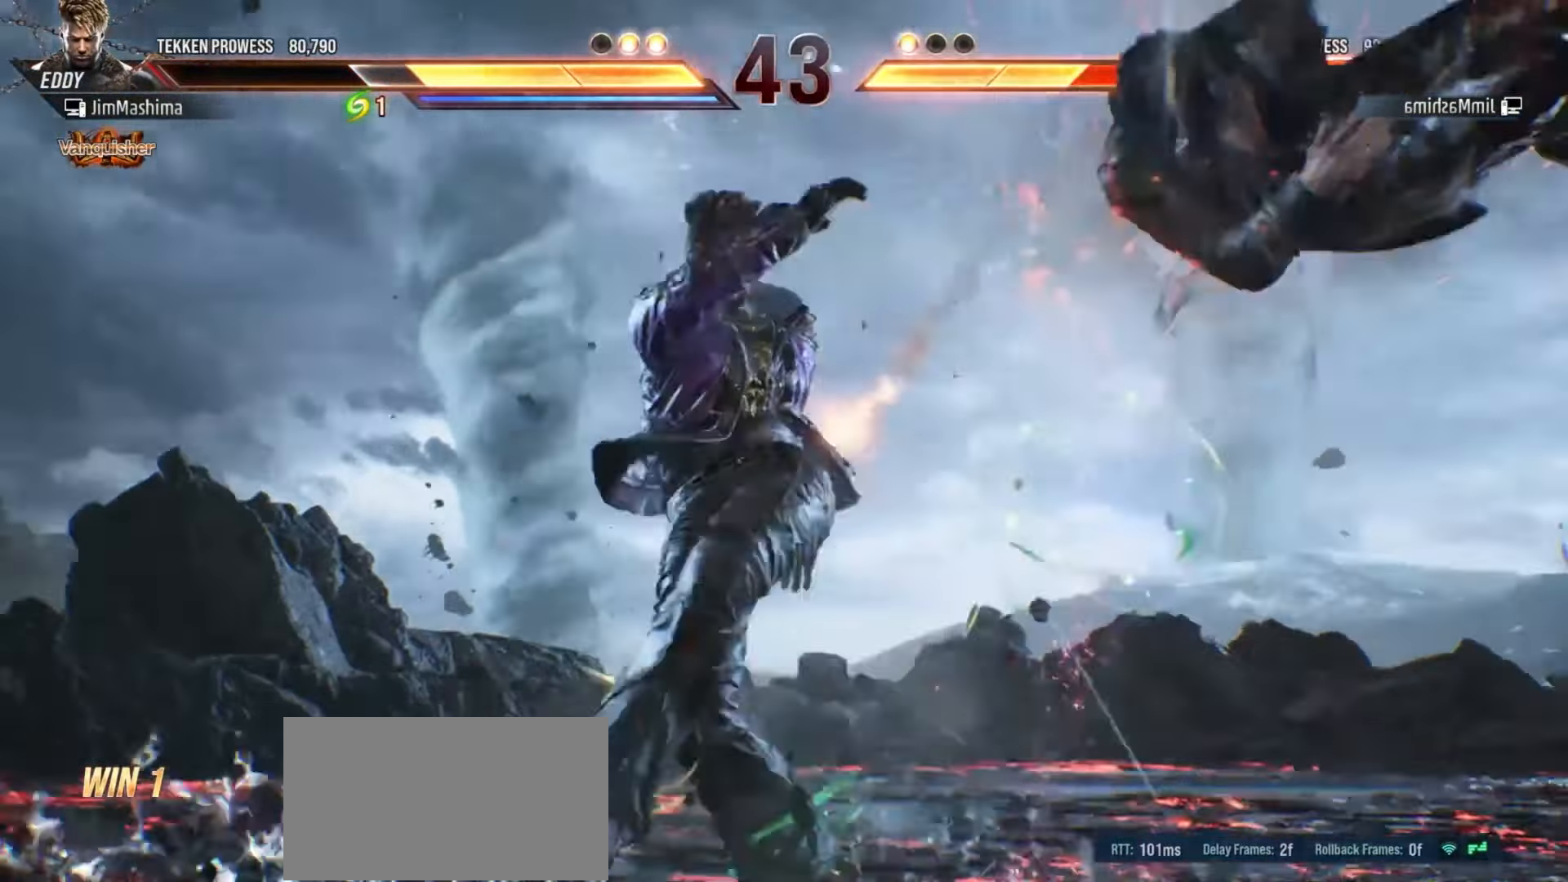
{"buttons": ["CROSS"], "left_stick": "center", "events": [[67, "CROSS", "down"], [167, "CROSS", "up"], [300, "CROSS", "down"], [367, "CROSS", "up"], [467, "CROSS", "down"]]}
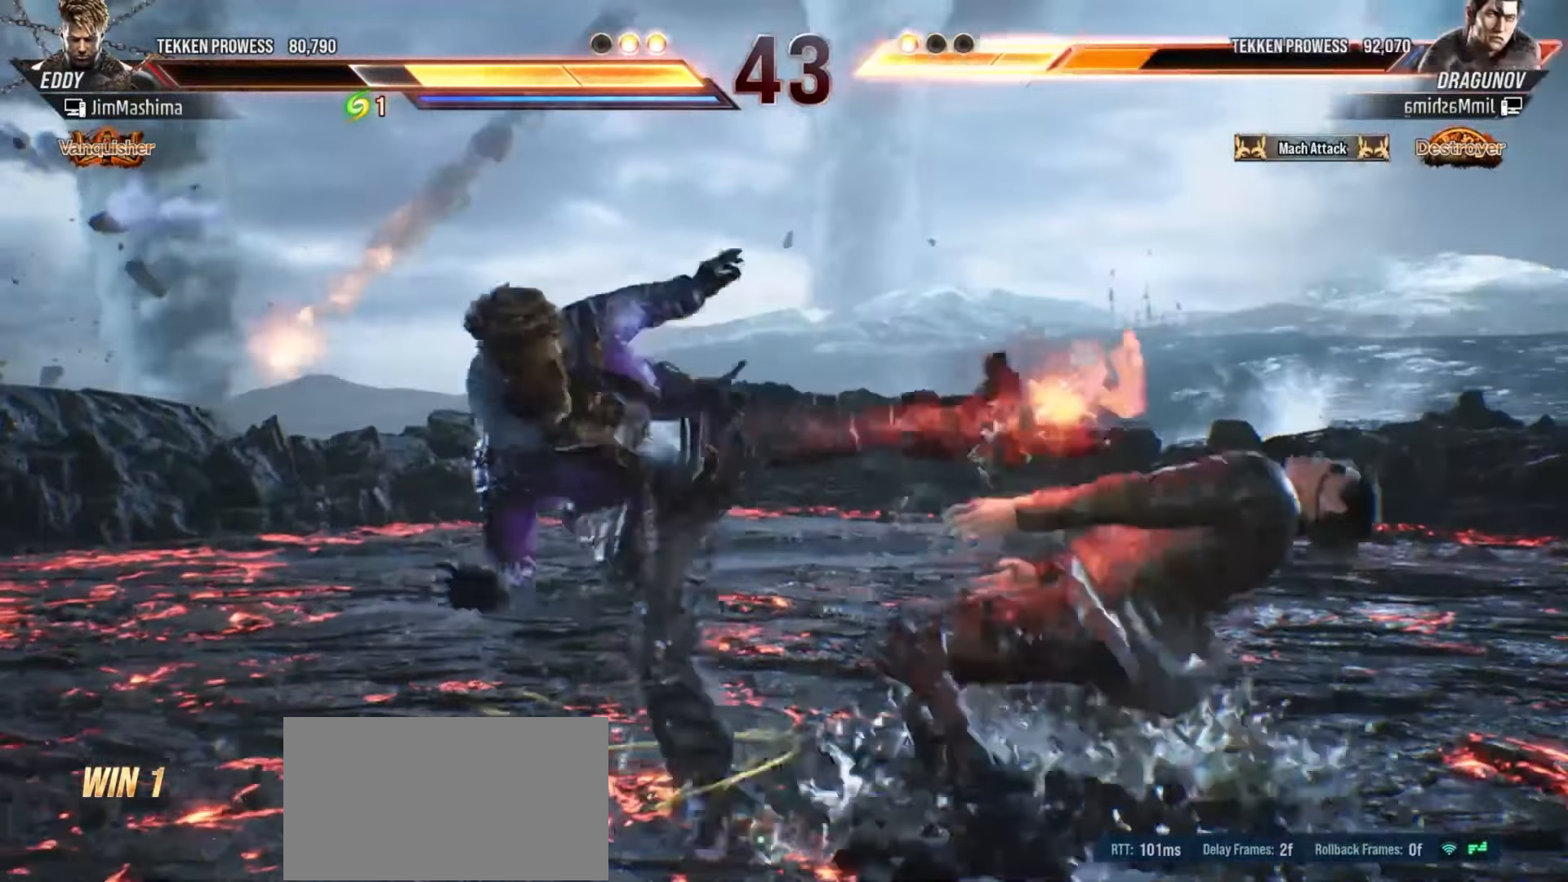
{"buttons": [], "left_stick": "center", "events": [[67, "CROSS", "up"], [167, "CROSS", "down"], [267, "CROSS", "up"], [400, "CROSS", "down"], [500, "CROSS", "up"]]}
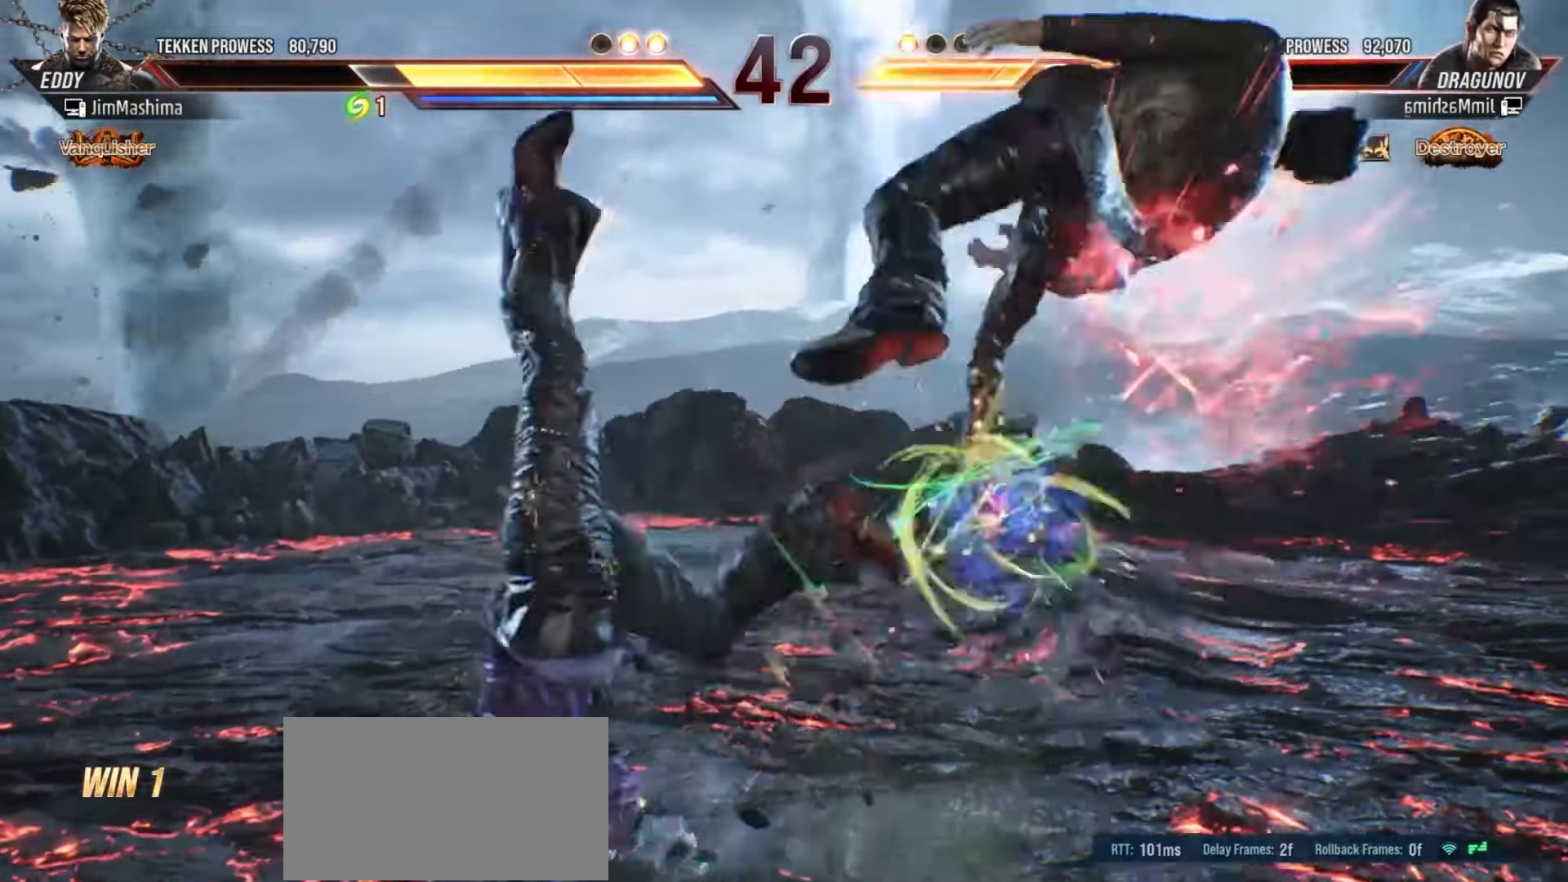
{"buttons": ["CROSS"], "left_stick": "center", "events": [[67, "CROSS", "down"], [167, "CROSS", "up"], [267, "CROSS", "down"], [367, "CROSS", "up"], [467, "CROSS", "down"]]}
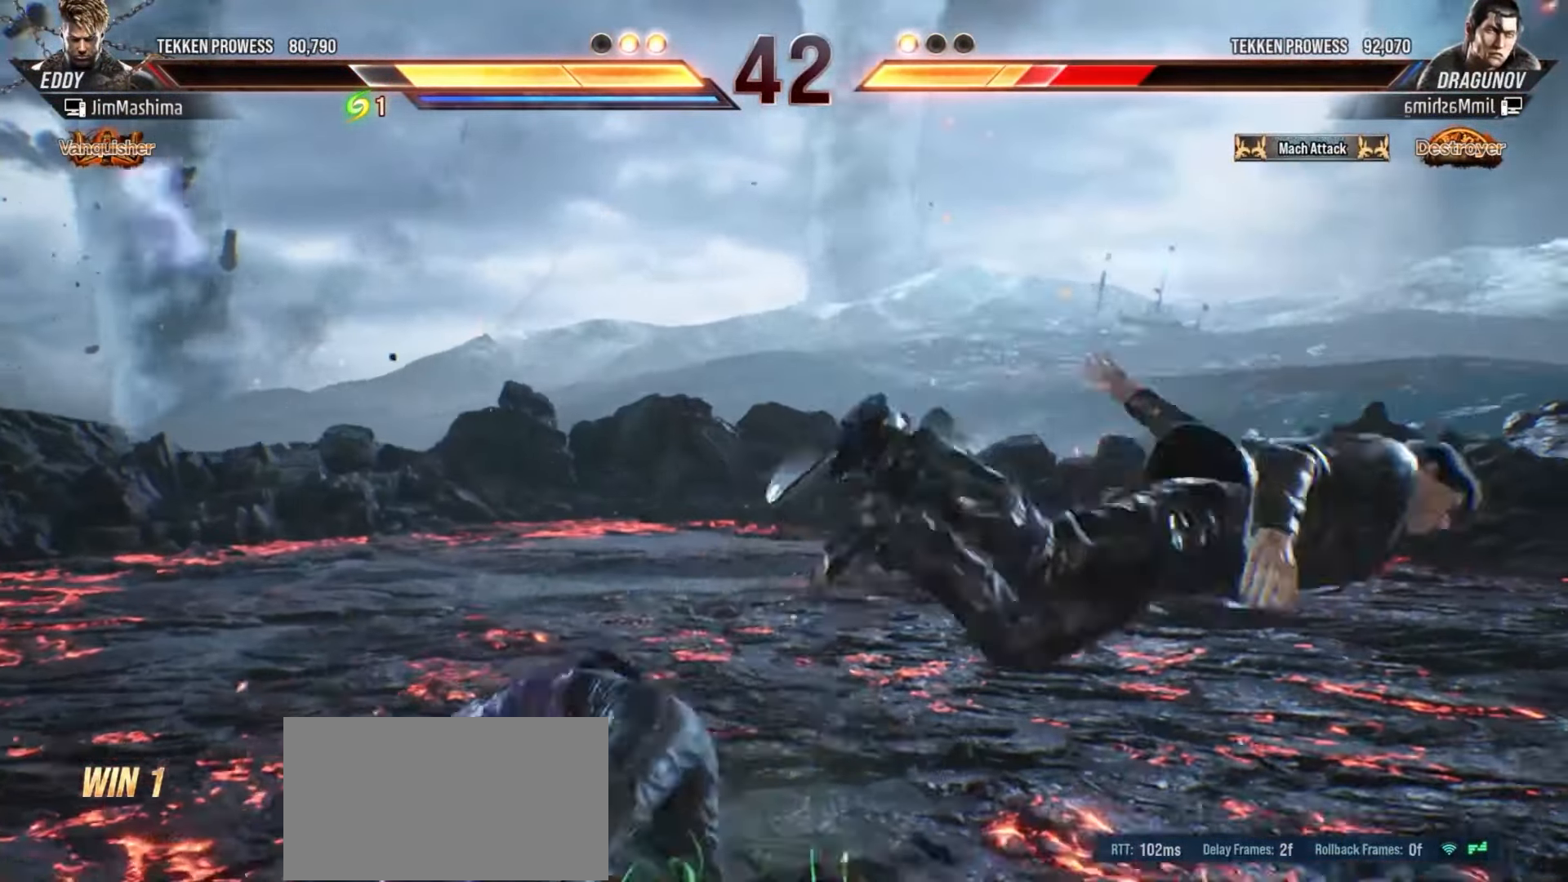
{"buttons": [], "left_stick": "center", "events": [[100, "CROSS", "up"], [200, "CROSS", "down"], [267, "CROSS", "up"], [400, "CROSS", "down"], [500, "CROSS", "up"]]}
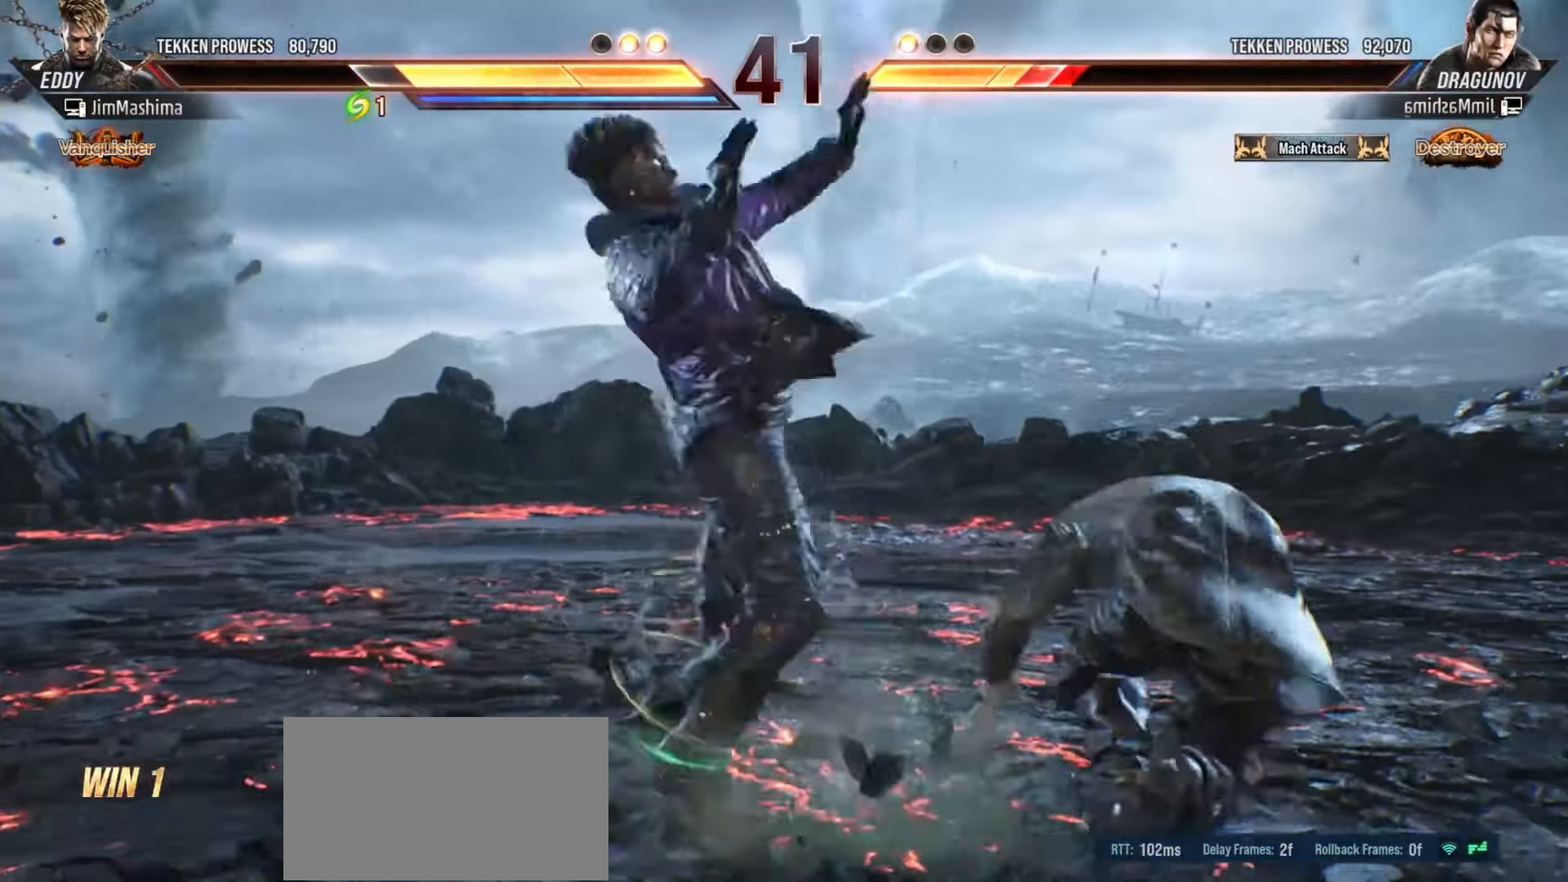
{"buttons": ["CROSS"], "left_stick": "center", "events": [[100, "CROSS", "down"], [200, "CROSS", "up"], [300, "CROSS", "down"], [367, "CROSS", "up"], [500, "CROSS", "down"]]}
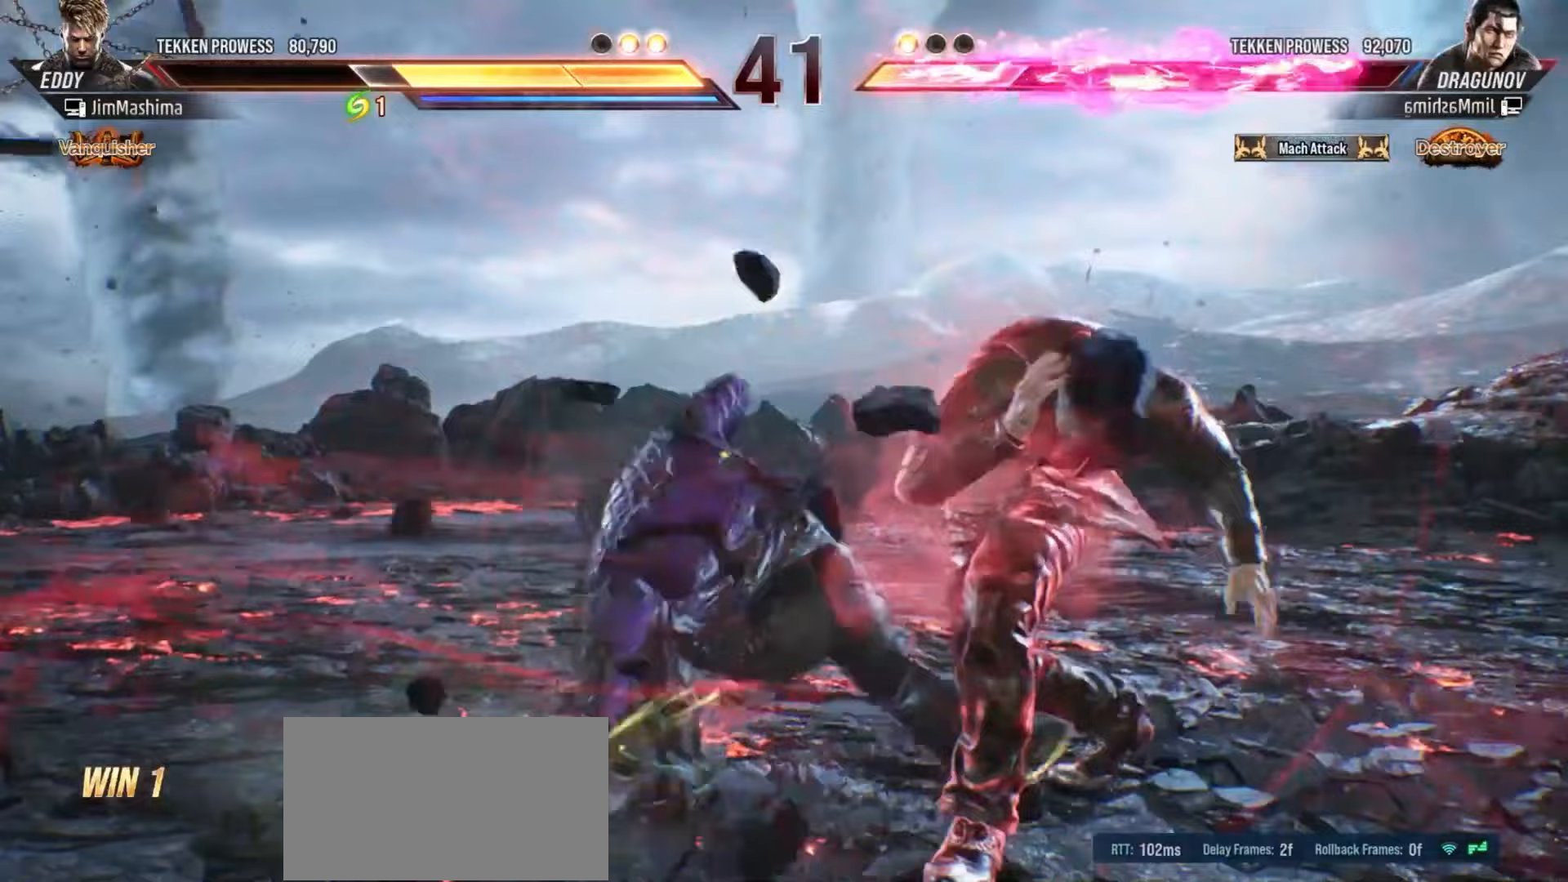
{"buttons": [], "left_stick": "center", "events": [[100, "CROSS", "up"], [167, "CROSS", "down"], [300, "CROSS", "up"], [400, "CROSS", "down"], [500, "CROSS", "up"]]}
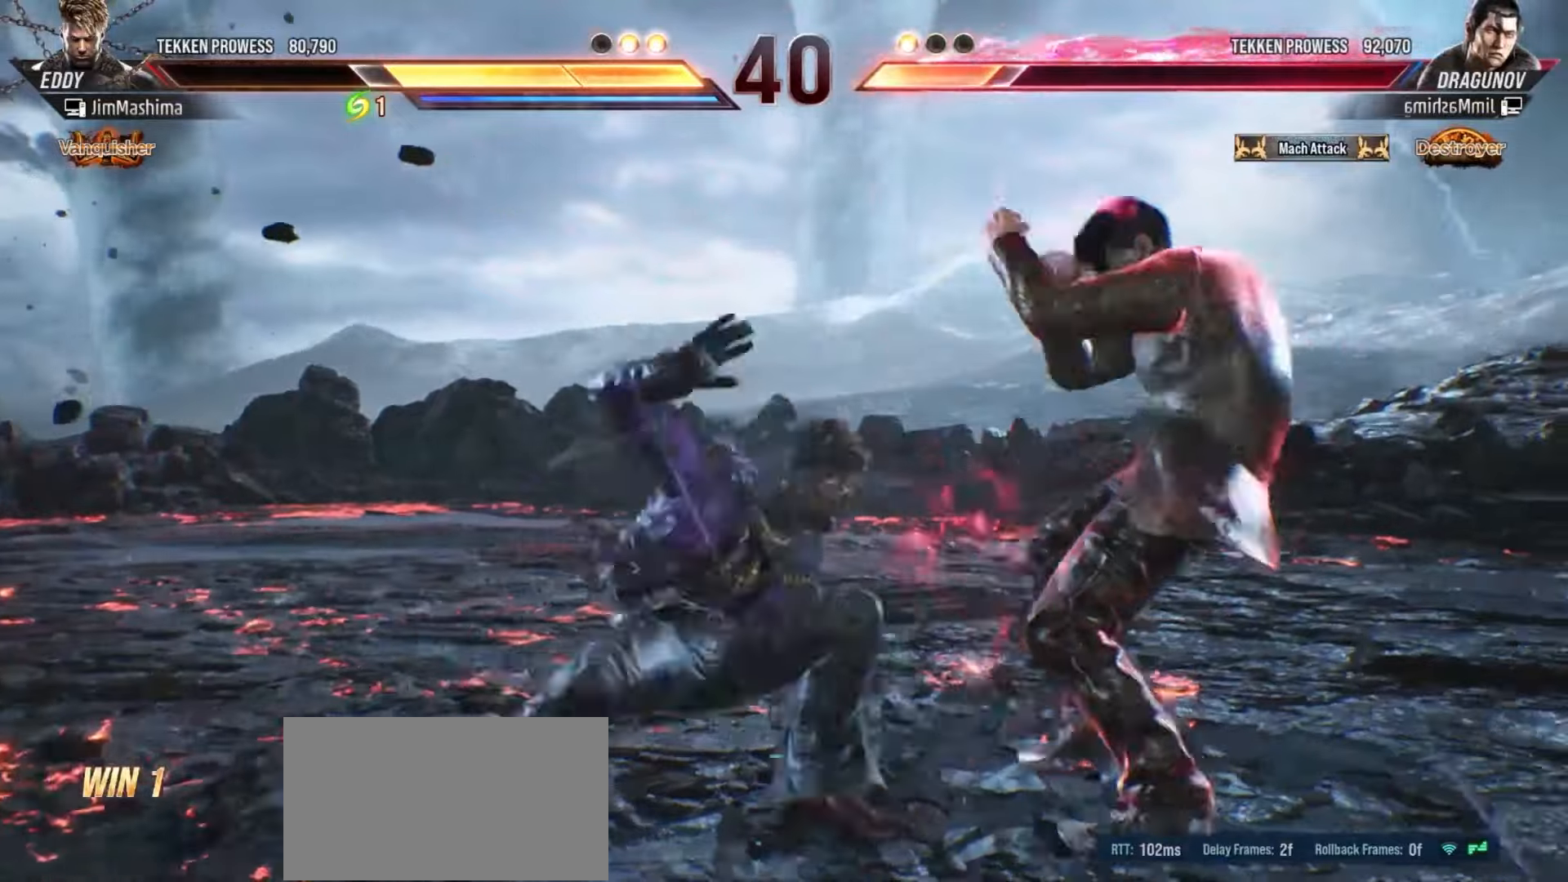
{"buttons": ["CROSS"], "left_stick": "center", "events": [[100, "CROSS", "down"], [200, "CROSS", "up"], [300, "CROSS", "down"], [400, "CROSS", "up"], [500, "CROSS", "down"]]}